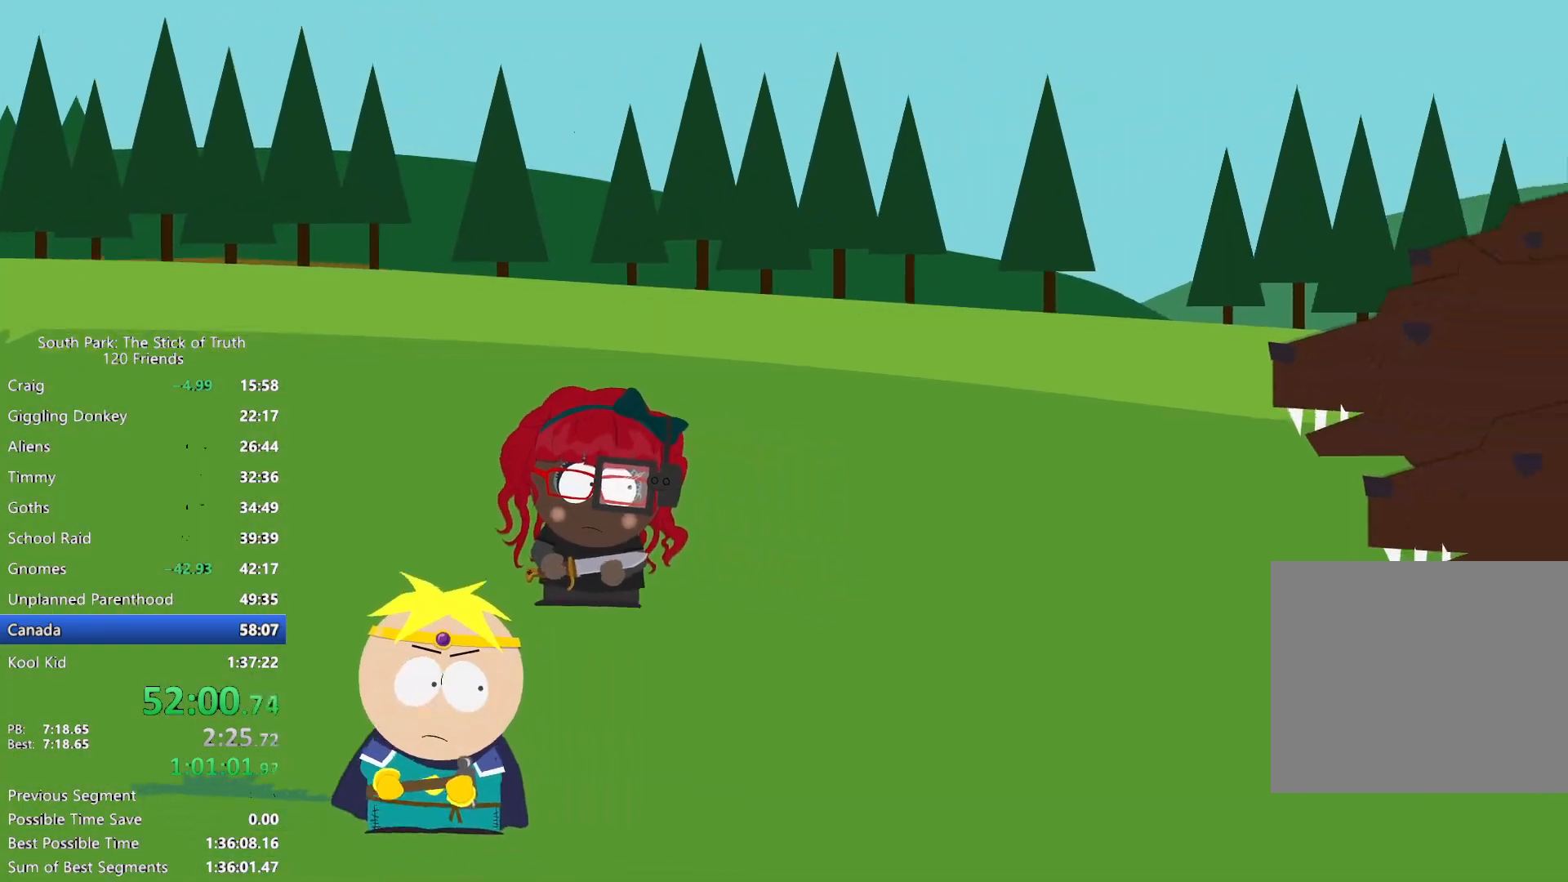
Gameplay with a controller (Xbox layout); each line is a JSON object with the inputs held at the frame after it (dt_ms = milliseconds from this image to that frame). "events" lists button and stick changes between this image and that frame as [ms after this image, input, new state], when the widget could be followed in between. Not read: L3 R3.
{"dt_ms": 500, "buttons": [], "left_stick": "center", "right_stick": "center", "events": []}
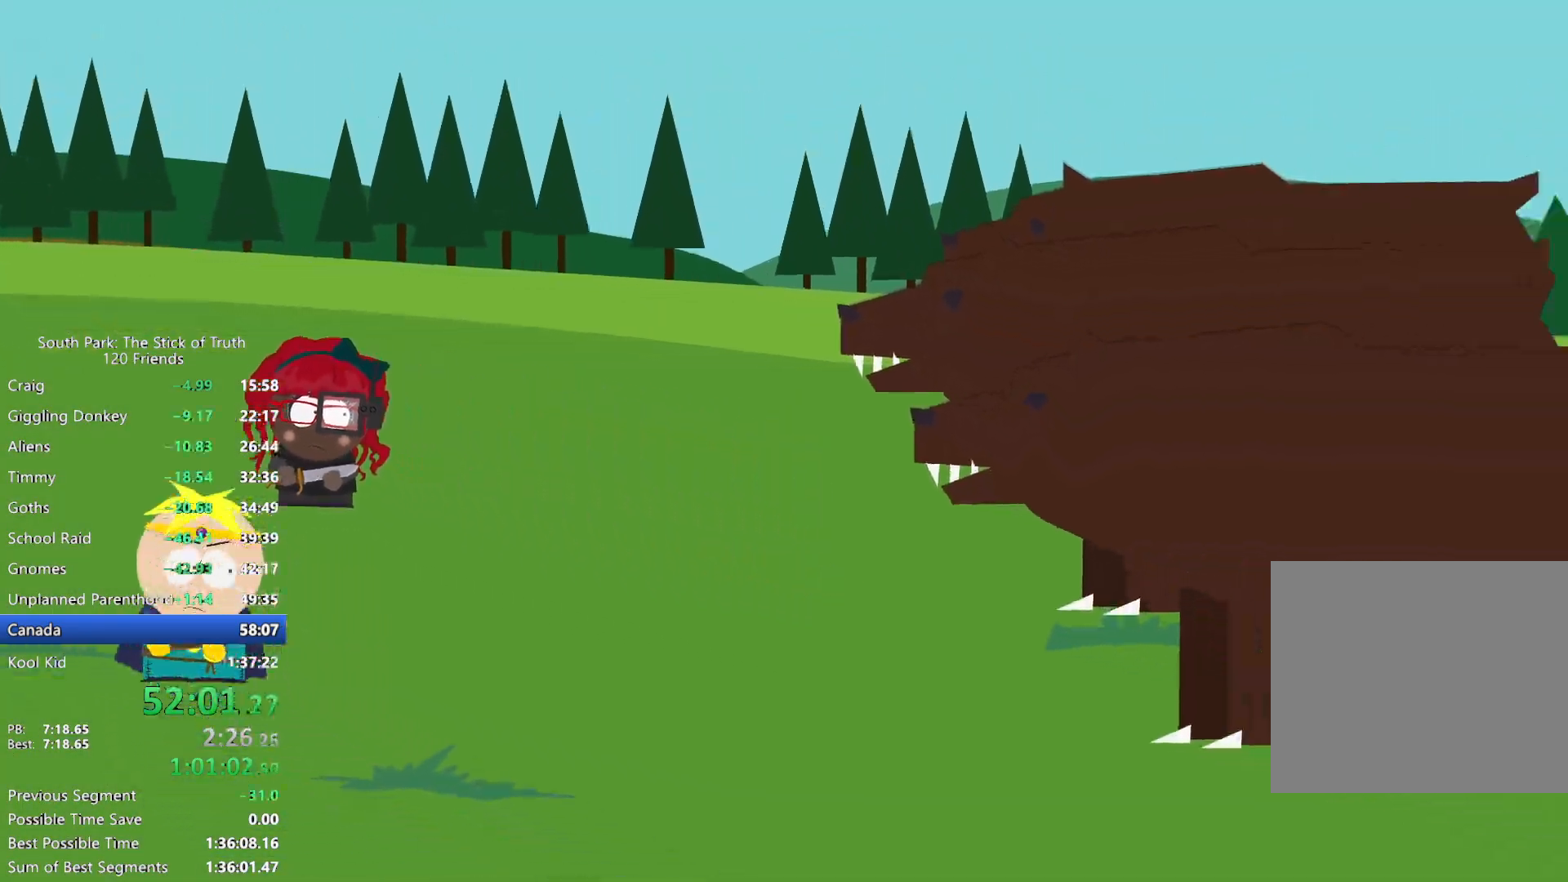
{"dt_ms": 500, "buttons": [], "left_stick": "center", "right_stick": "center", "events": []}
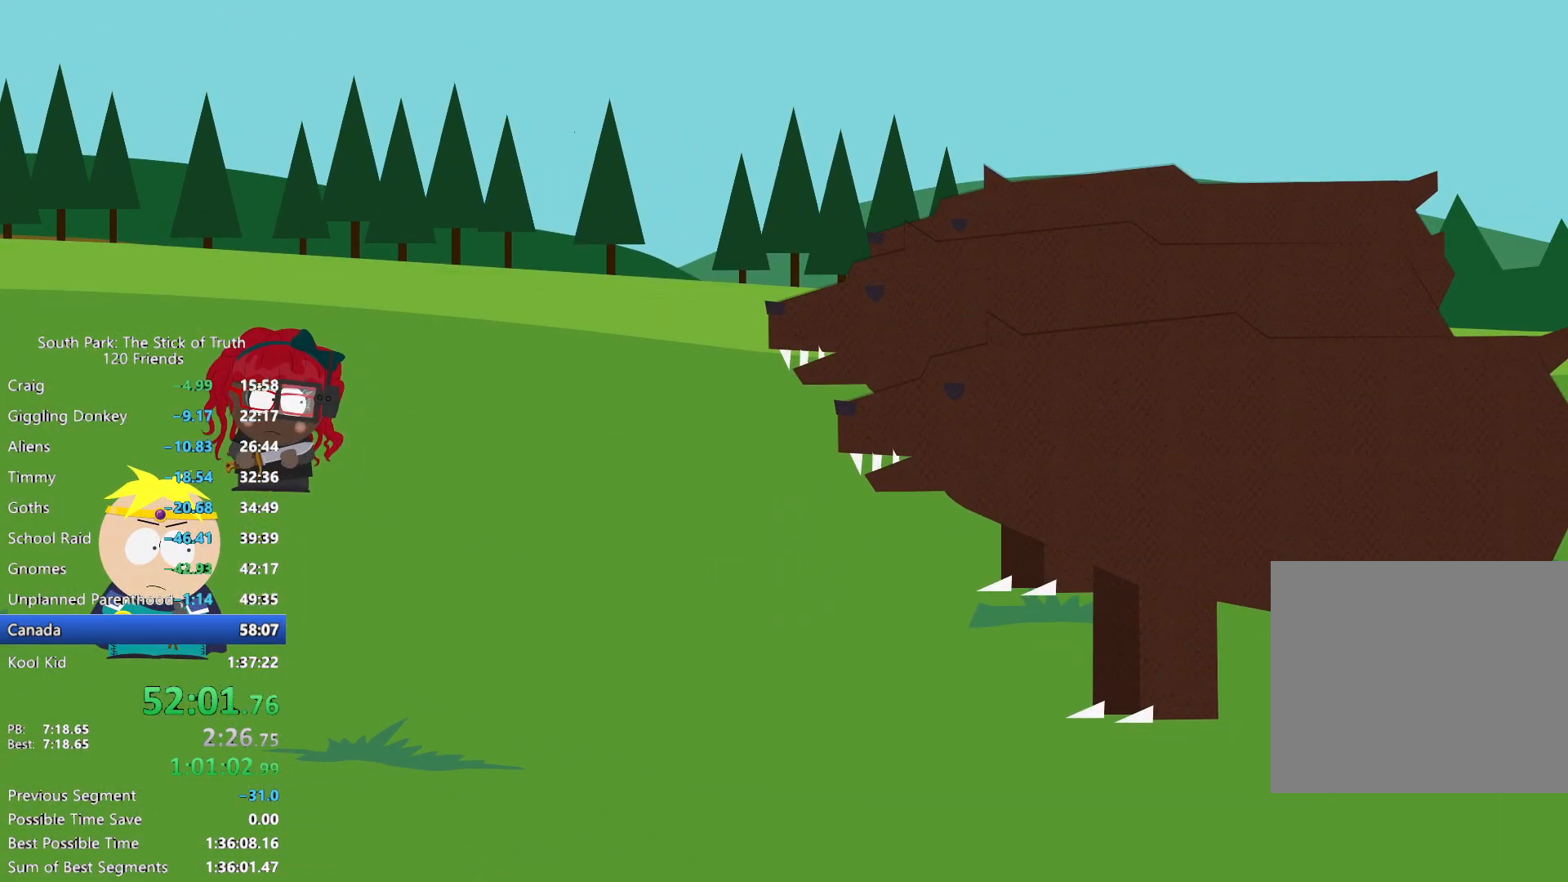
{"dt_ms": 500, "buttons": [], "left_stick": "center", "right_stick": "center", "events": []}
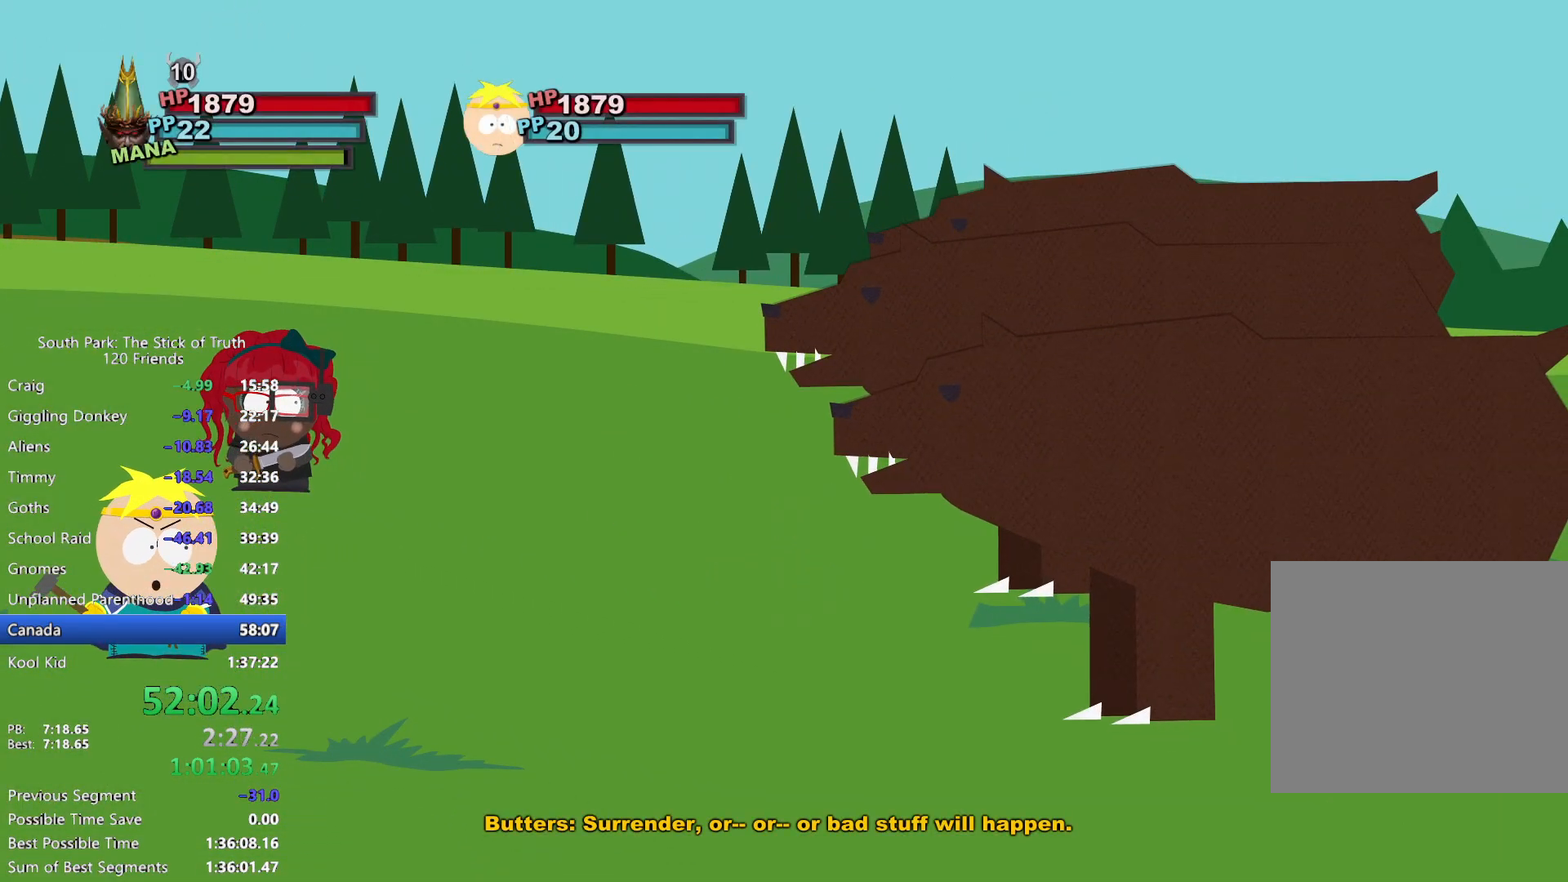
{"dt_ms": 500, "buttons": [], "left_stick": "center", "right_stick": "center", "events": [[167, "left_stick", "up-right"], [283, "A", "down"], [367, "A", "up"], [450, "left_stick", "center"]]}
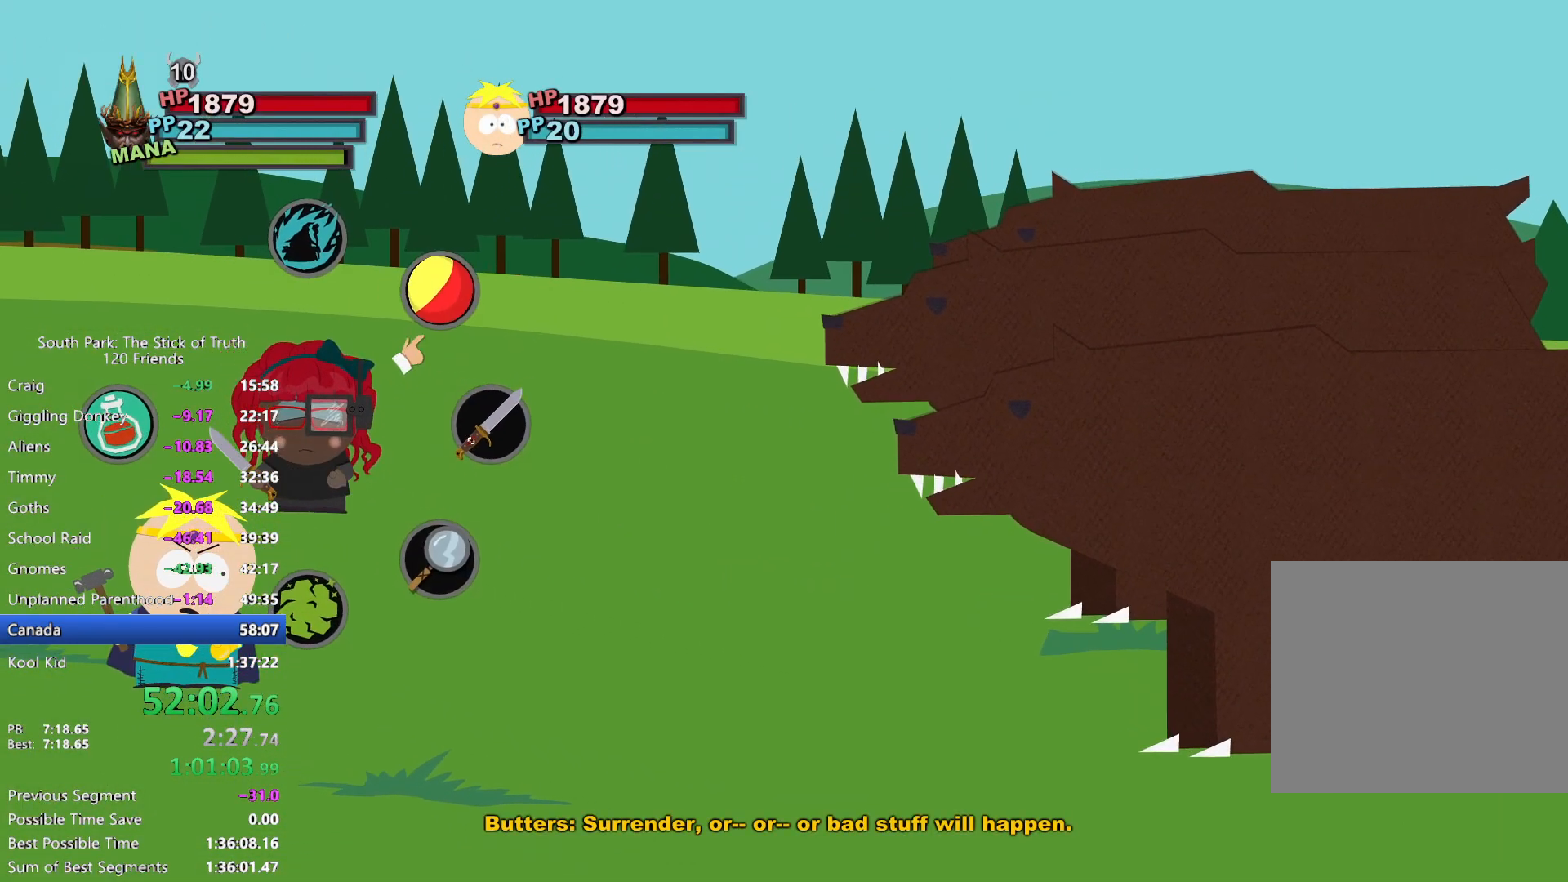
{"dt_ms": 500, "buttons": ["B"], "left_stick": "center", "right_stick": "center", "events": [[183, "B", "down"], [233, "B", "up"], [333, "B", "down"], [383, "B", "up"], [467, "B", "down"]]}
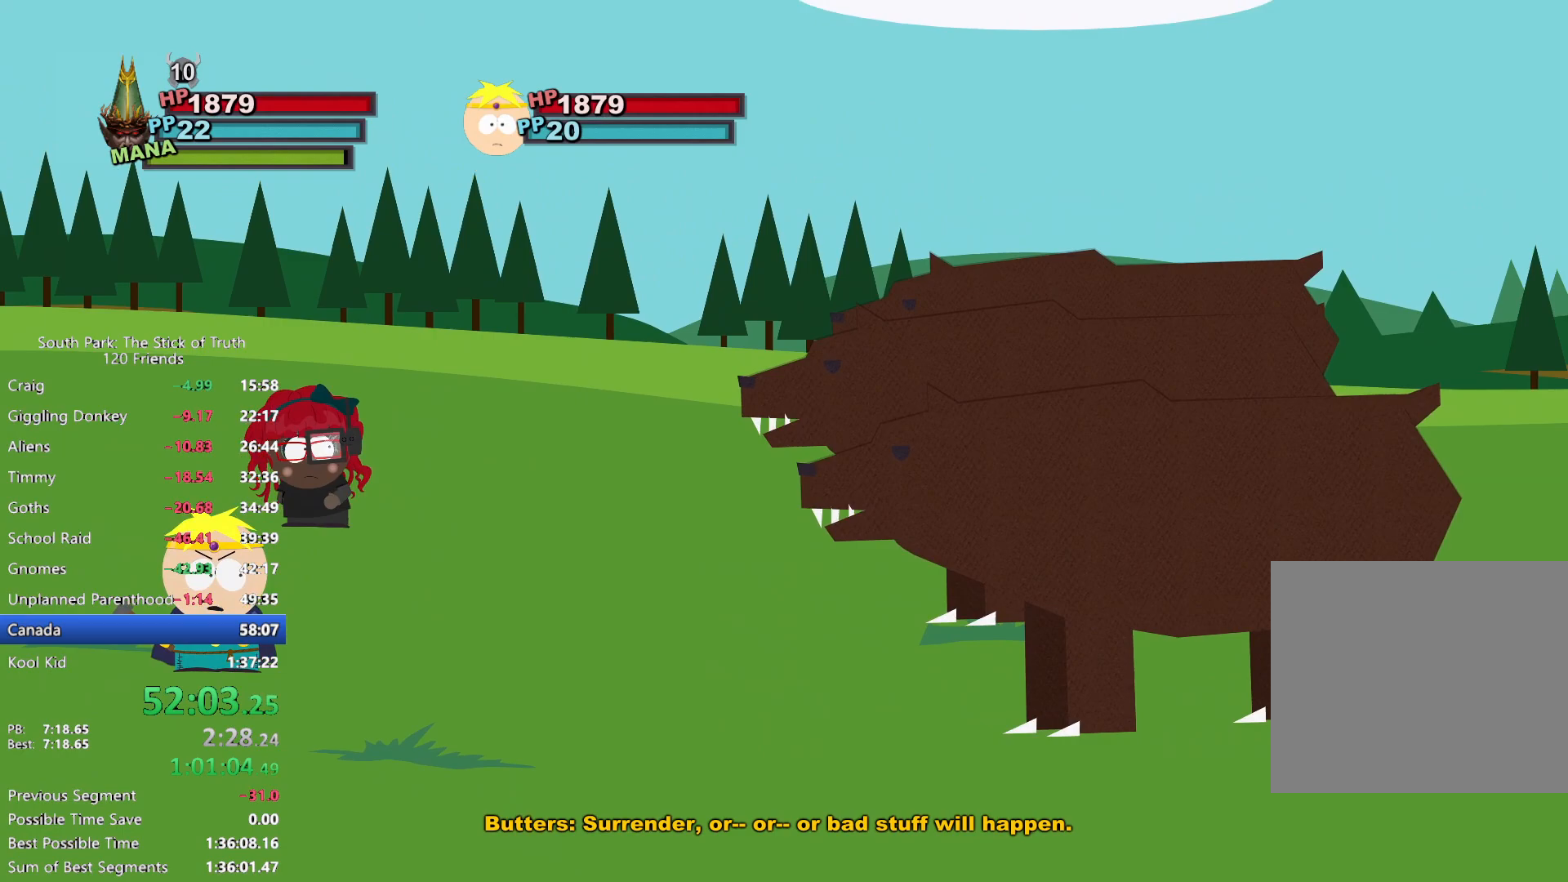
{"dt_ms": 500, "buttons": [], "left_stick": "center", "right_stick": "center", "events": [[33, "B", "up"], [117, "B", "down"], [183, "B", "up"], [267, "B", "down"], [317, "B", "up"], [417, "B", "down"], [483, "B", "up"]]}
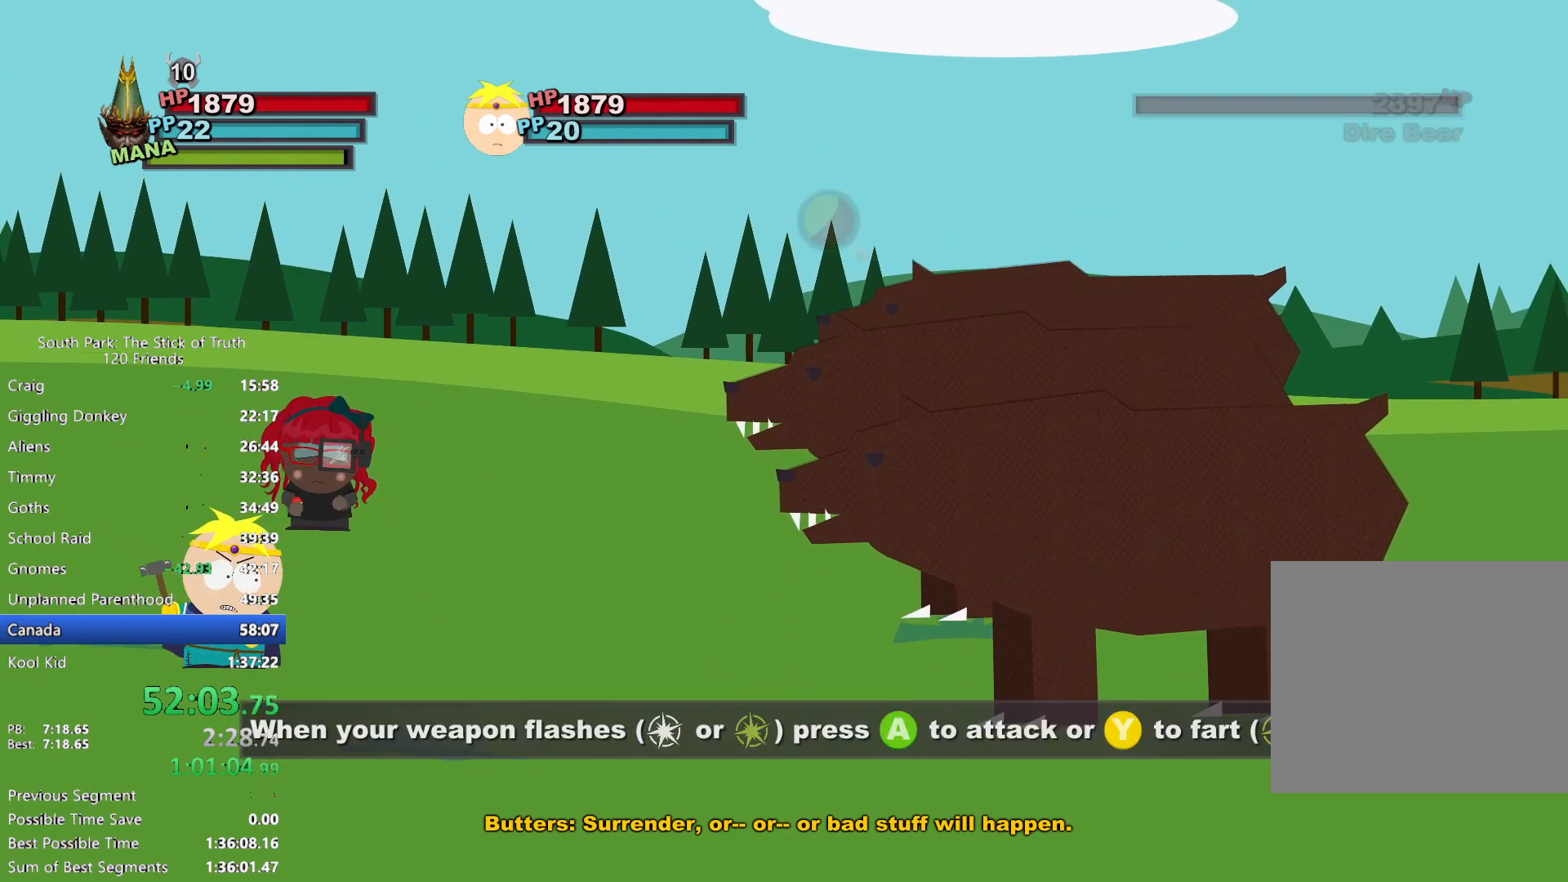
{"dt_ms": 500, "buttons": ["A"], "left_stick": "up", "right_stick": "center", "events": [[50, "left_stick", "up"], [200, "A", "down"], [267, "A", "up"], [350, "A", "down"], [400, "A", "up"], [450, "A", "down"]]}
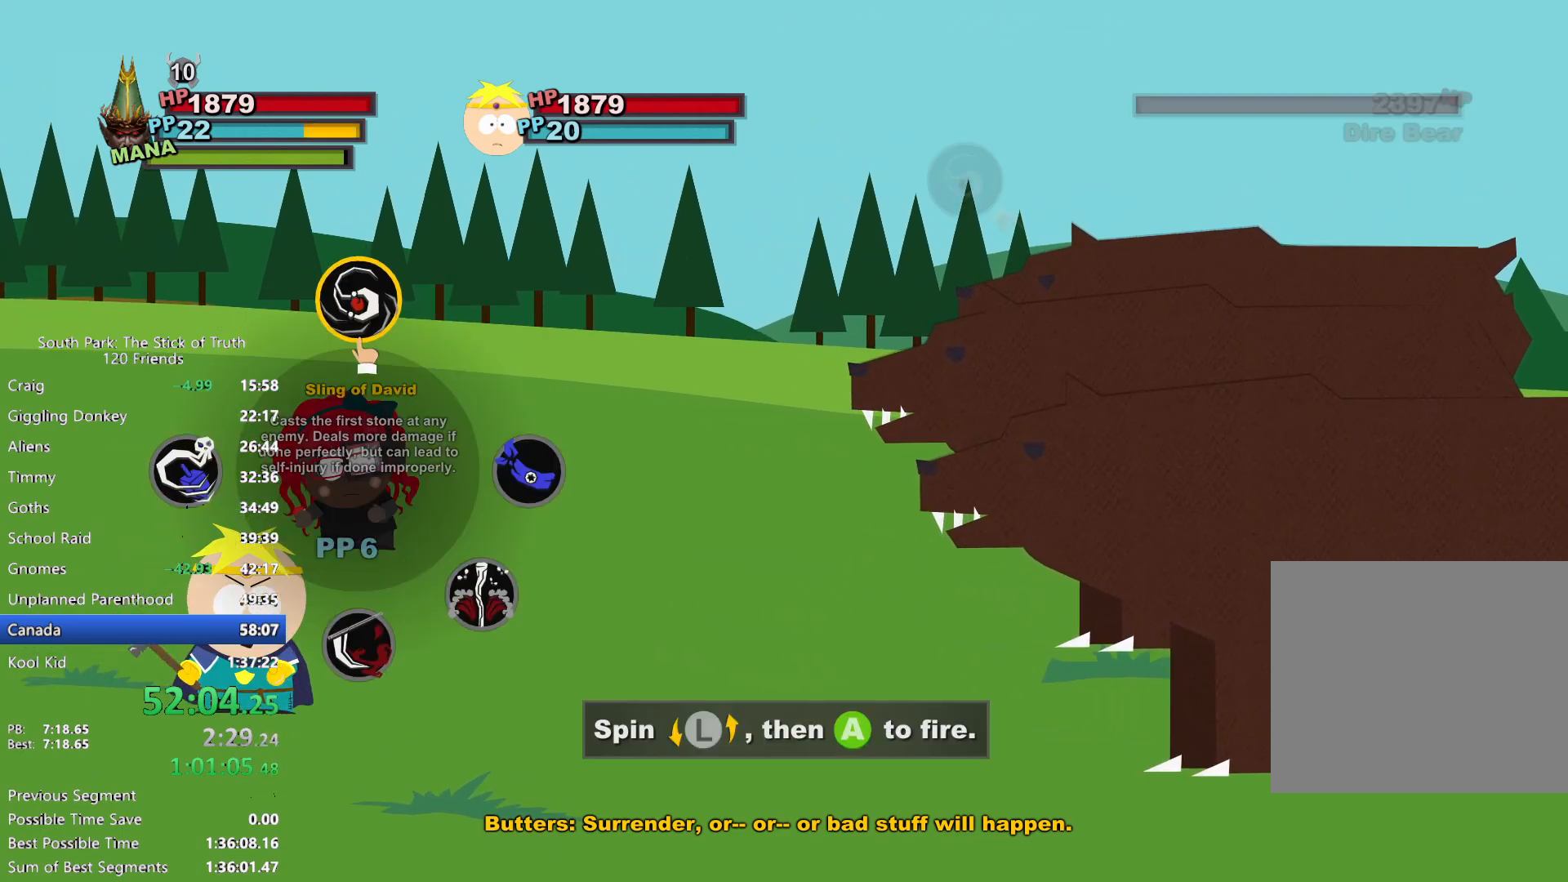
{"dt_ms": 500, "buttons": [], "left_stick": "down", "right_stick": "center", "events": [[17, "A", "up"], [83, "A", "down"], [150, "A", "up"], [183, "left_stick", "left"], [250, "left_stick", "down"], [300, "left_stick", "right"], [383, "left_stick", "up"], [467, "left_stick", "down"]]}
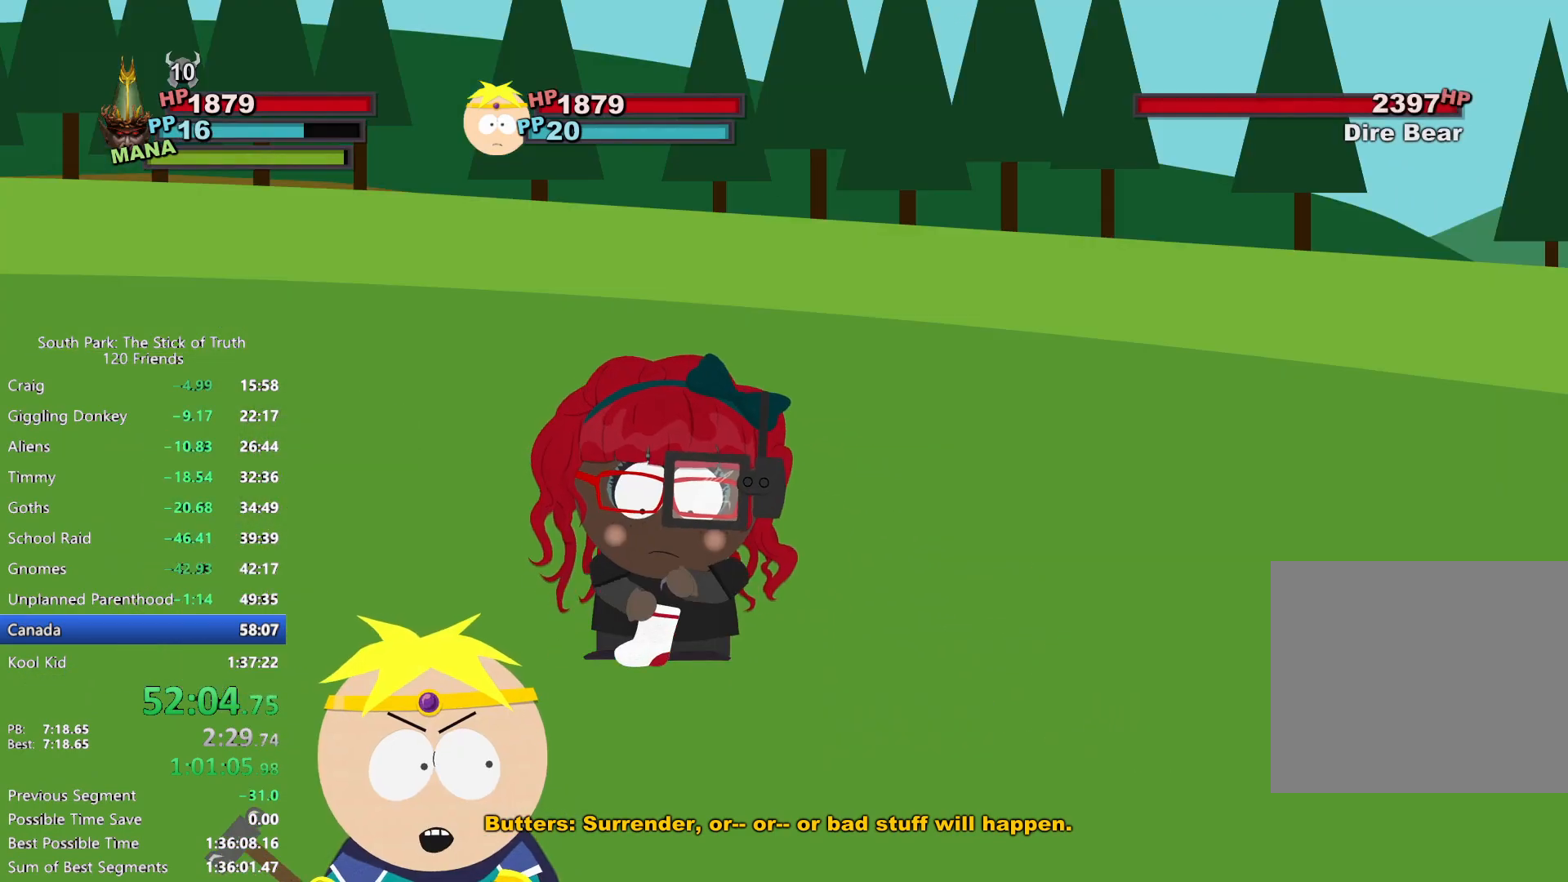
{"dt_ms": 500, "buttons": [], "left_stick": "up-right", "right_stick": "center", "events": [[50, "left_stick", "up-right"], [117, "left_stick", "up-left"], [167, "left_stick", "down-left"], [267, "left_stick", "up-right"], [333, "left_stick", "up-left"], [383, "left_stick", "down-left"], [483, "left_stick", "up-right"]]}
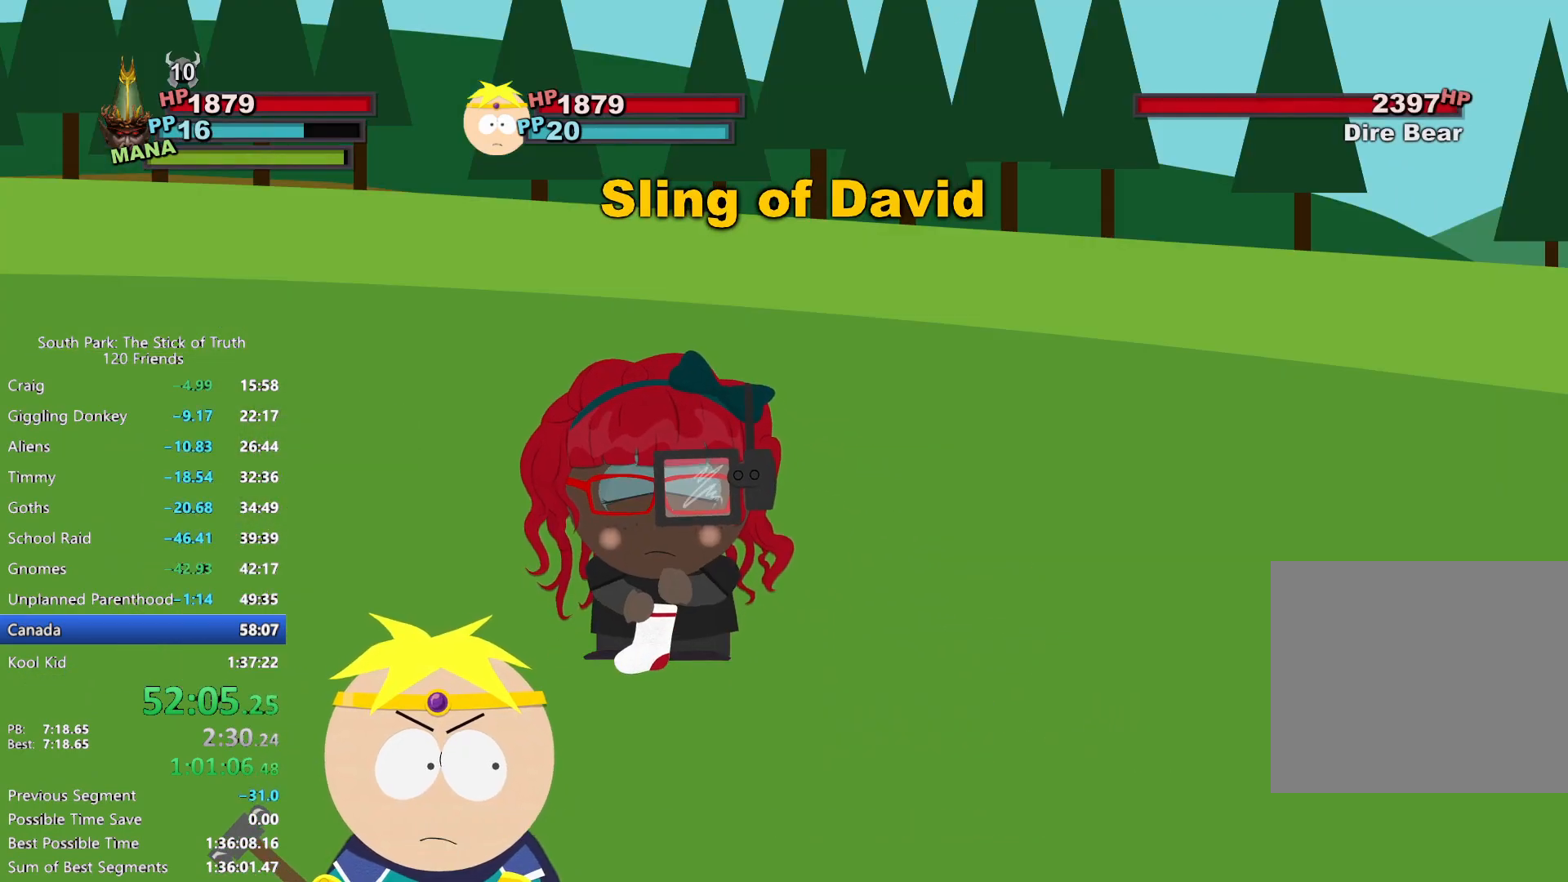
{"dt_ms": 1000, "buttons": [], "left_stick": "right", "right_stick": "center", "events": [[83, "left_stick", "down-left"], [200, "left_stick", "up-right"], [250, "left_stick", "up-left"], [300, "left_stick", "down-left"], [400, "left_stick", "up-right"], [467, "left_stick", "up-left"], [517, "left_stick", "down-left"], [600, "left_stick", "up-right"], [717, "left_stick", "down-left"], [767, "left_stick", "down-right"], [817, "left_stick", "up-right"], [867, "left_stick", "up-left"], [917, "left_stick", "down-left"], [1000, "left_stick", "right"]]}
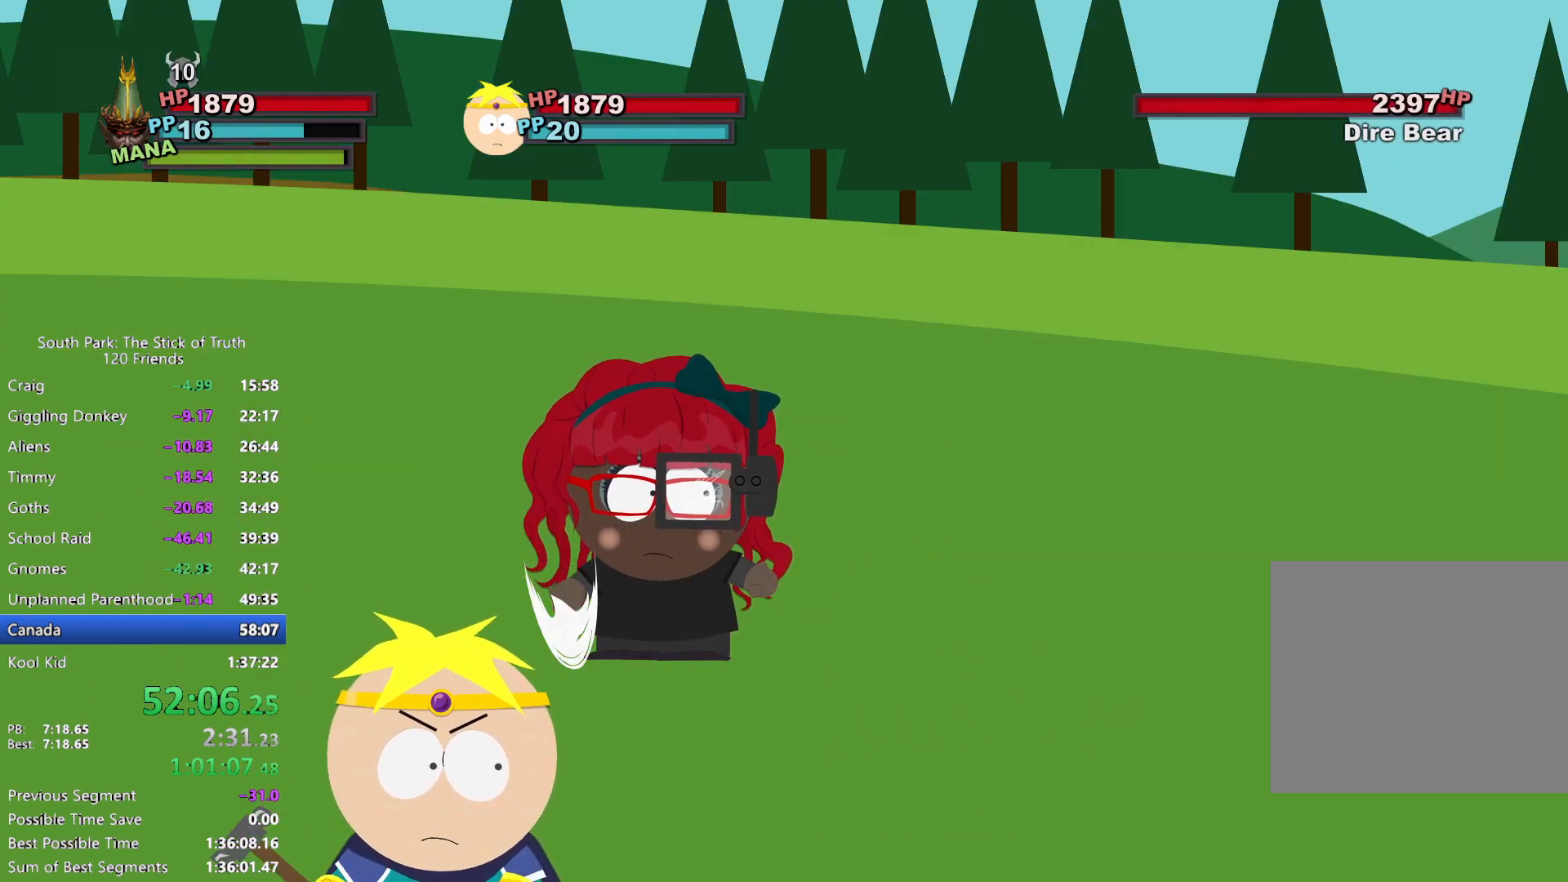
{"dt_ms": 500, "buttons": [], "left_stick": "up-left", "right_stick": "center", "events": [[100, "left_stick", "left"], [167, "left_stick", "down"], [217, "left_stick", "right"], [300, "left_stick", "up-left"], [350, "left_stick", "down-left"], [400, "left_stick", "down-right"], [450, "left_stick", "up-right"], [500, "left_stick", "up-left"]]}
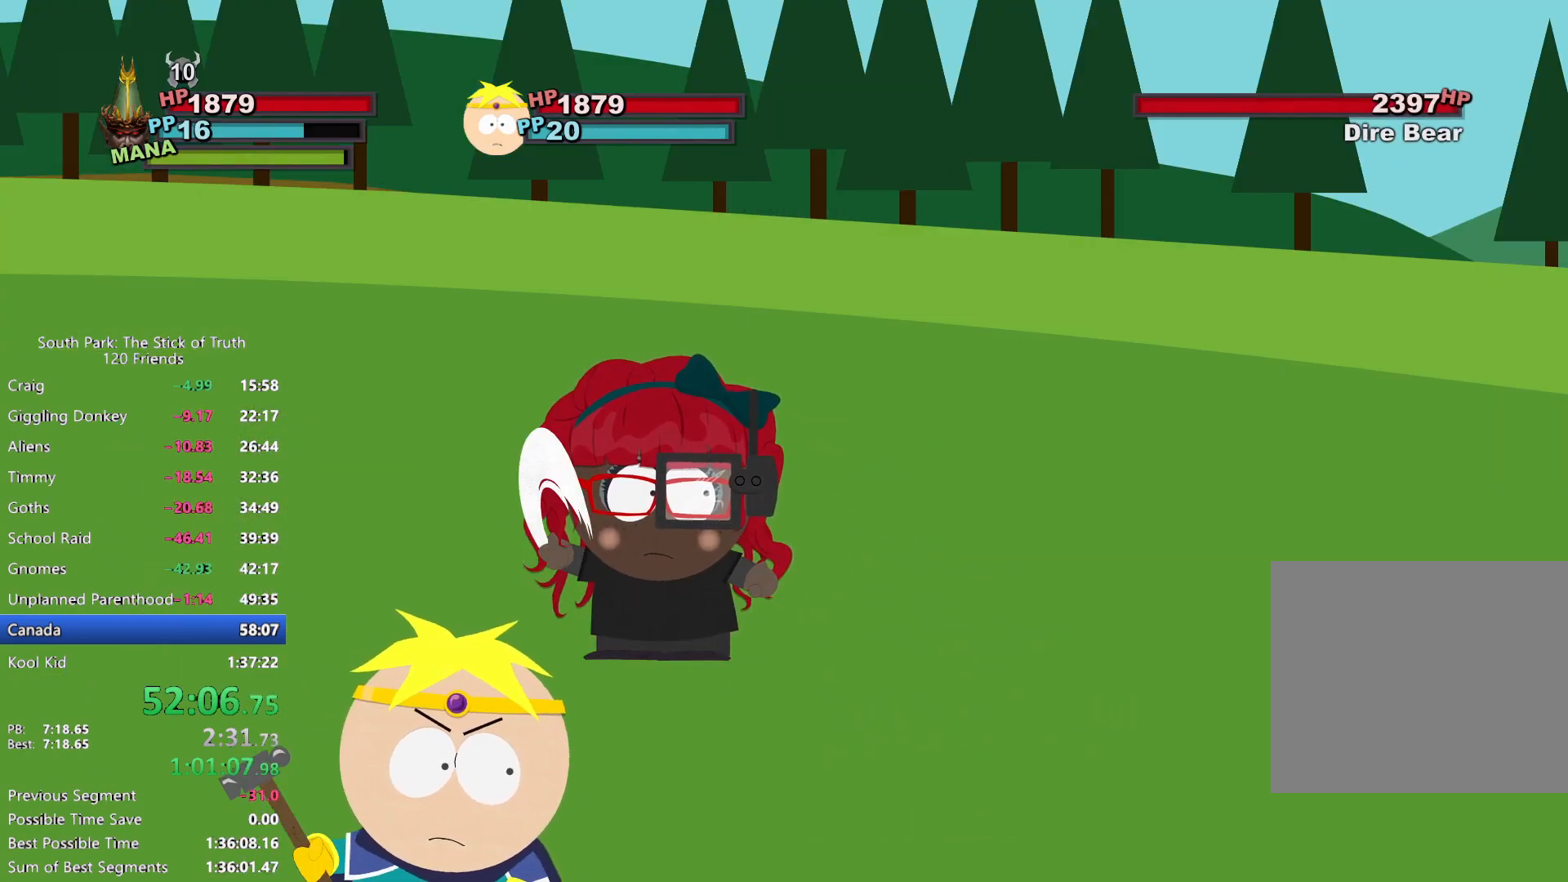
{"dt_ms": 500, "buttons": [], "left_stick": "center", "right_stick": "center", "events": [[50, "left_stick", "down-left"], [67, "A", "down"], [133, "A", "up"], [183, "left_stick", "center"]]}
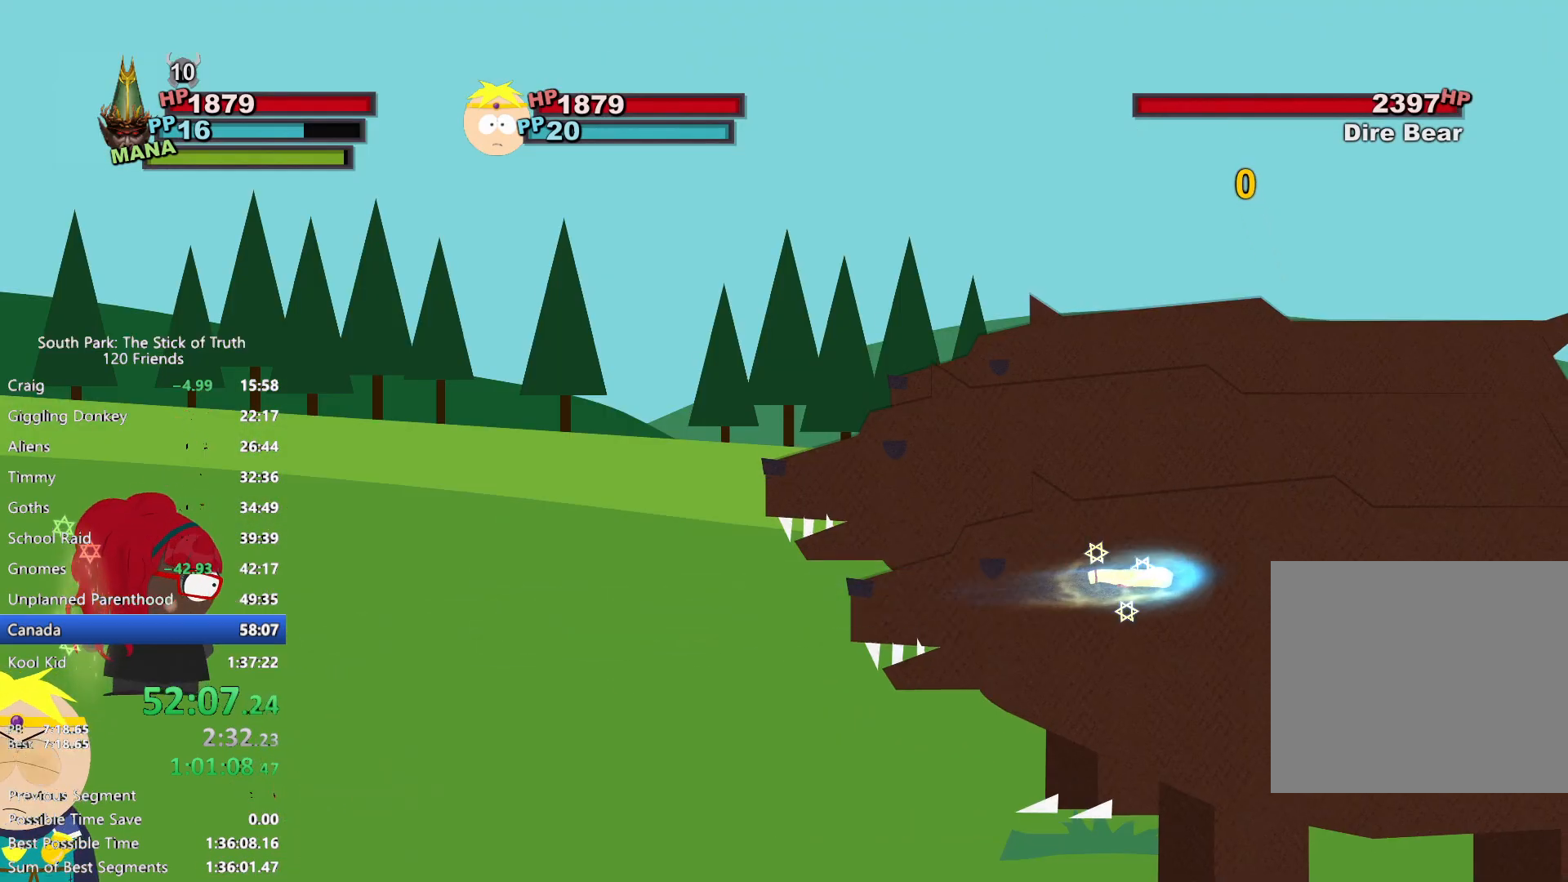
{"dt_ms": 500, "buttons": [], "left_stick": "center", "right_stick": "center", "events": []}
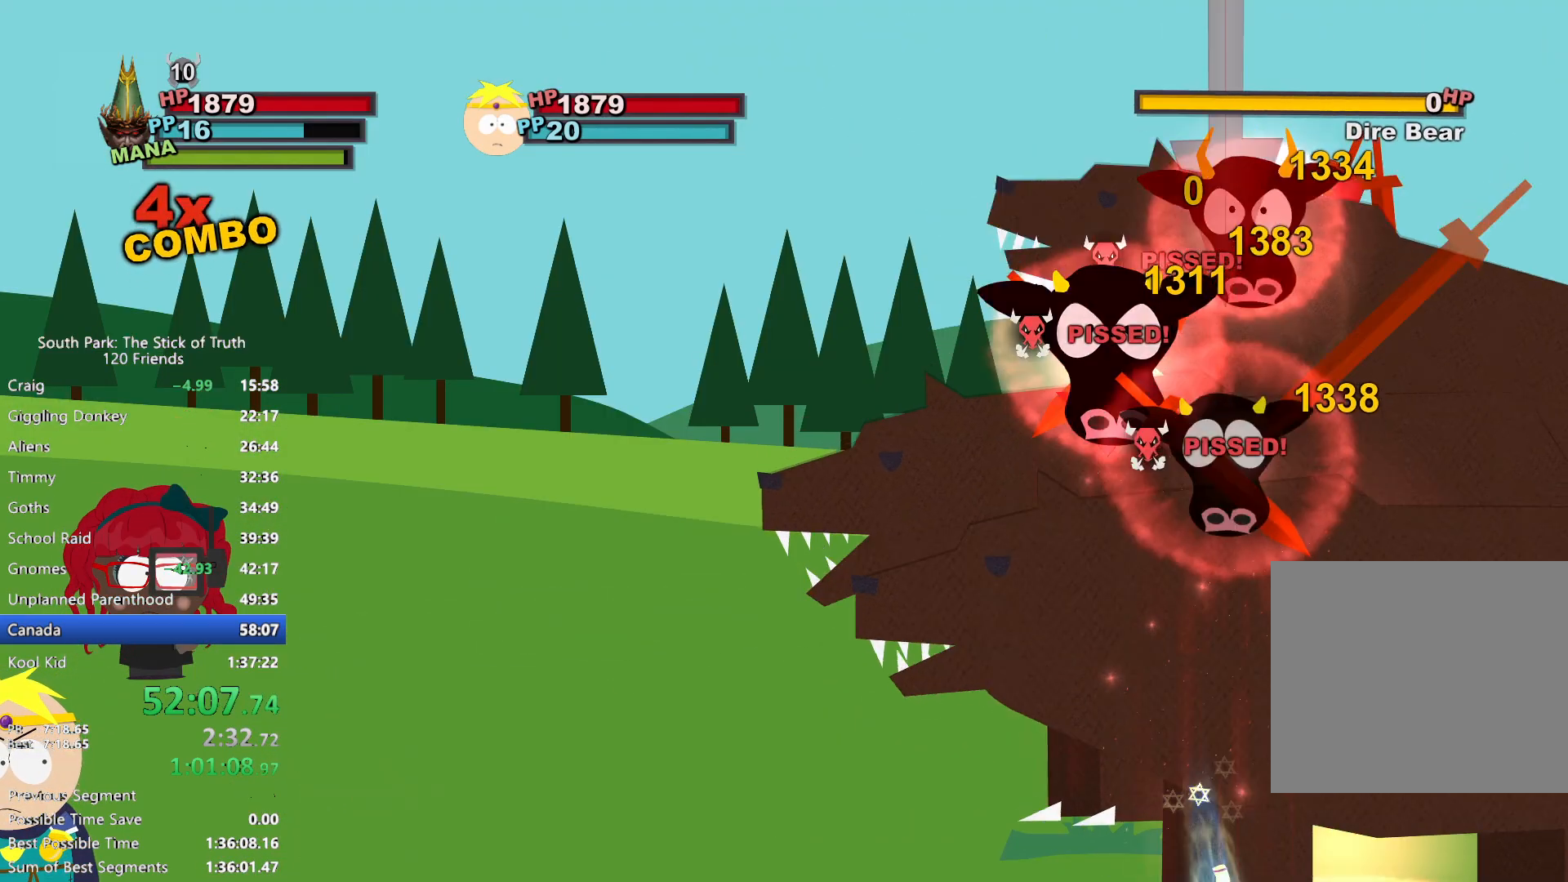
{"dt_ms": 500, "buttons": [], "left_stick": "center", "right_stick": "center", "events": []}
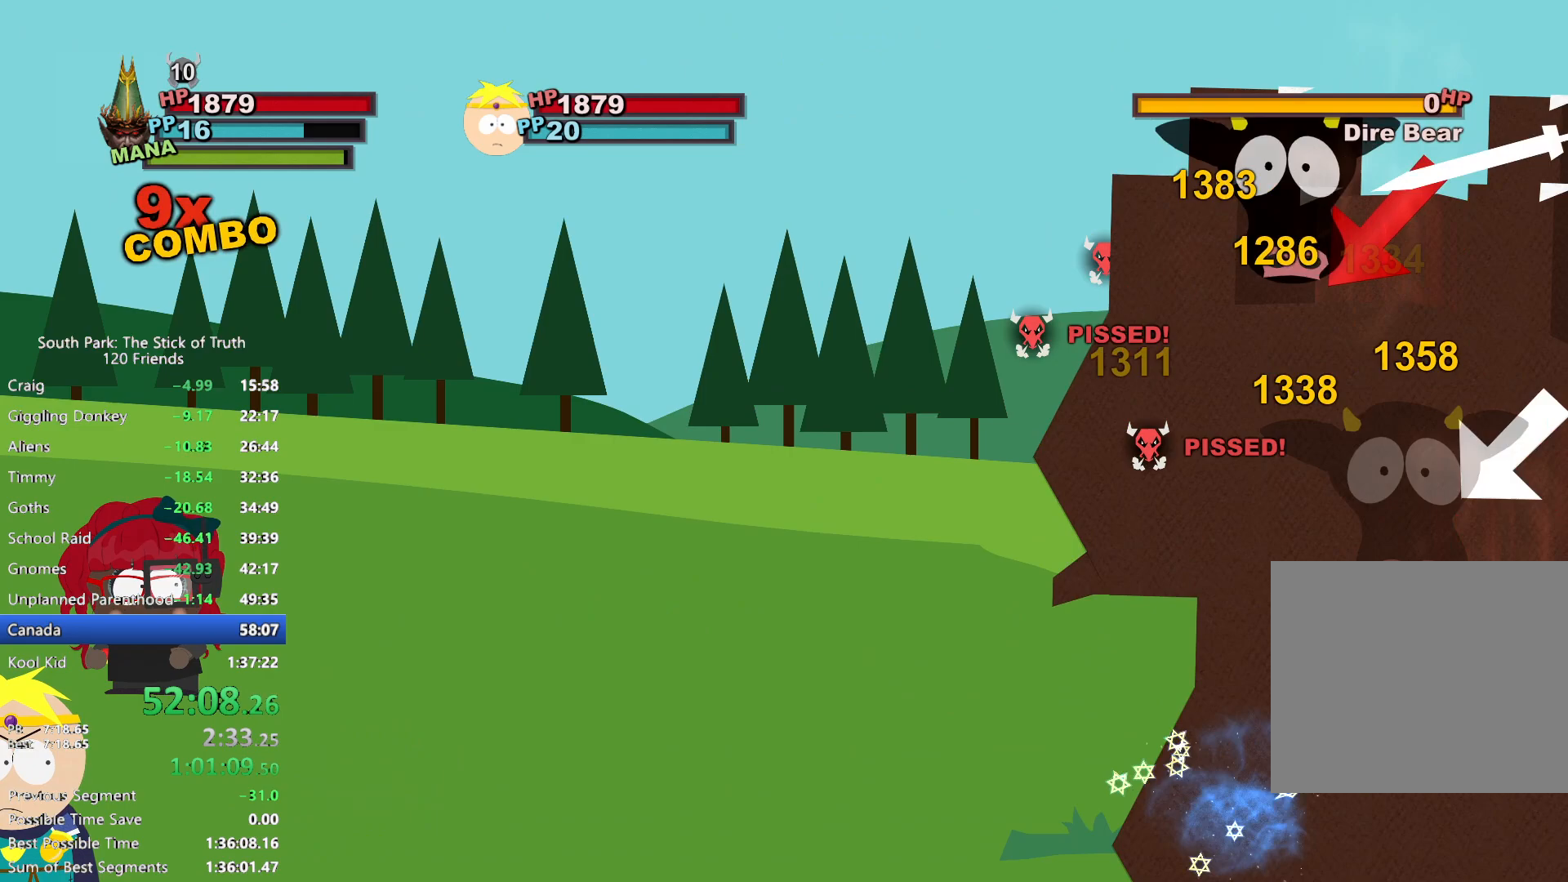
{"dt_ms": 500, "buttons": [], "left_stick": "center", "right_stick": "center", "events": []}
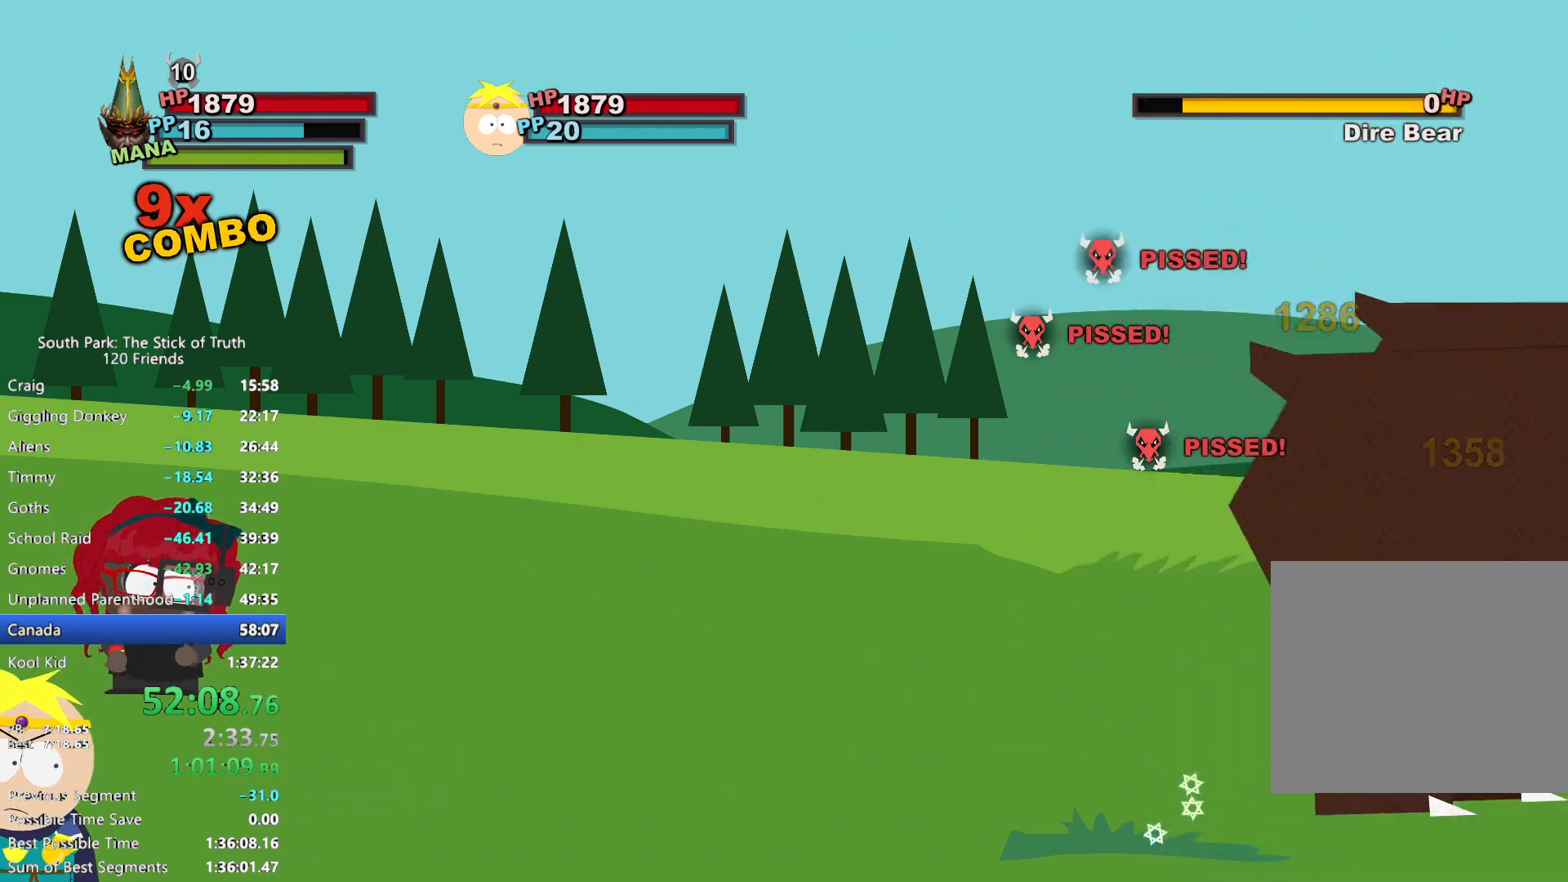
{"dt_ms": 500, "buttons": [], "left_stick": "center", "right_stick": "center", "events": []}
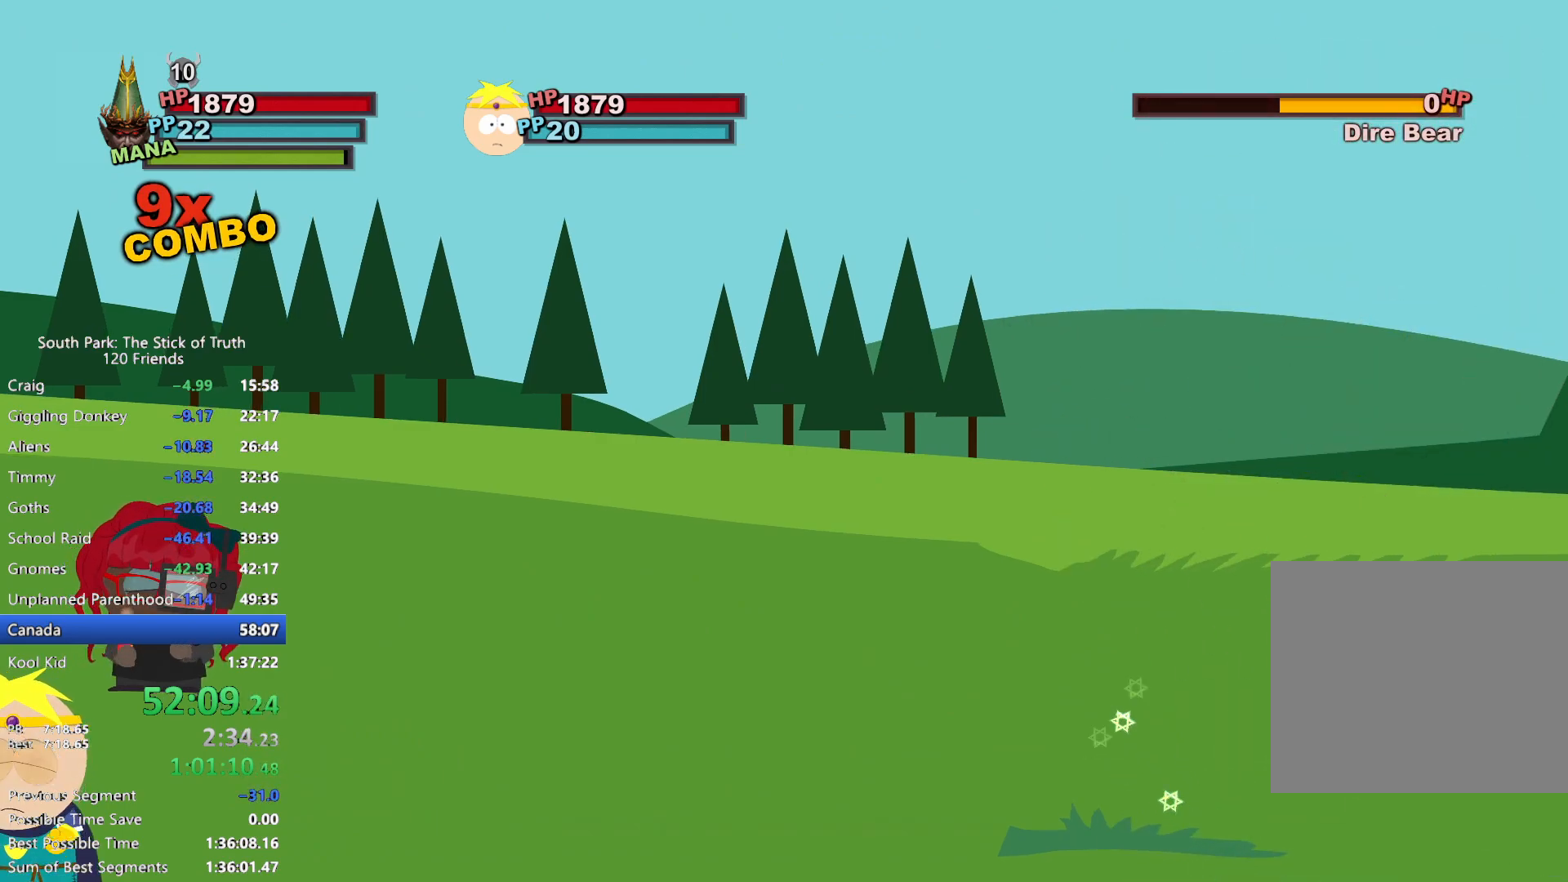
{"dt_ms": 500, "buttons": [], "left_stick": "center", "right_stick": "center", "events": []}
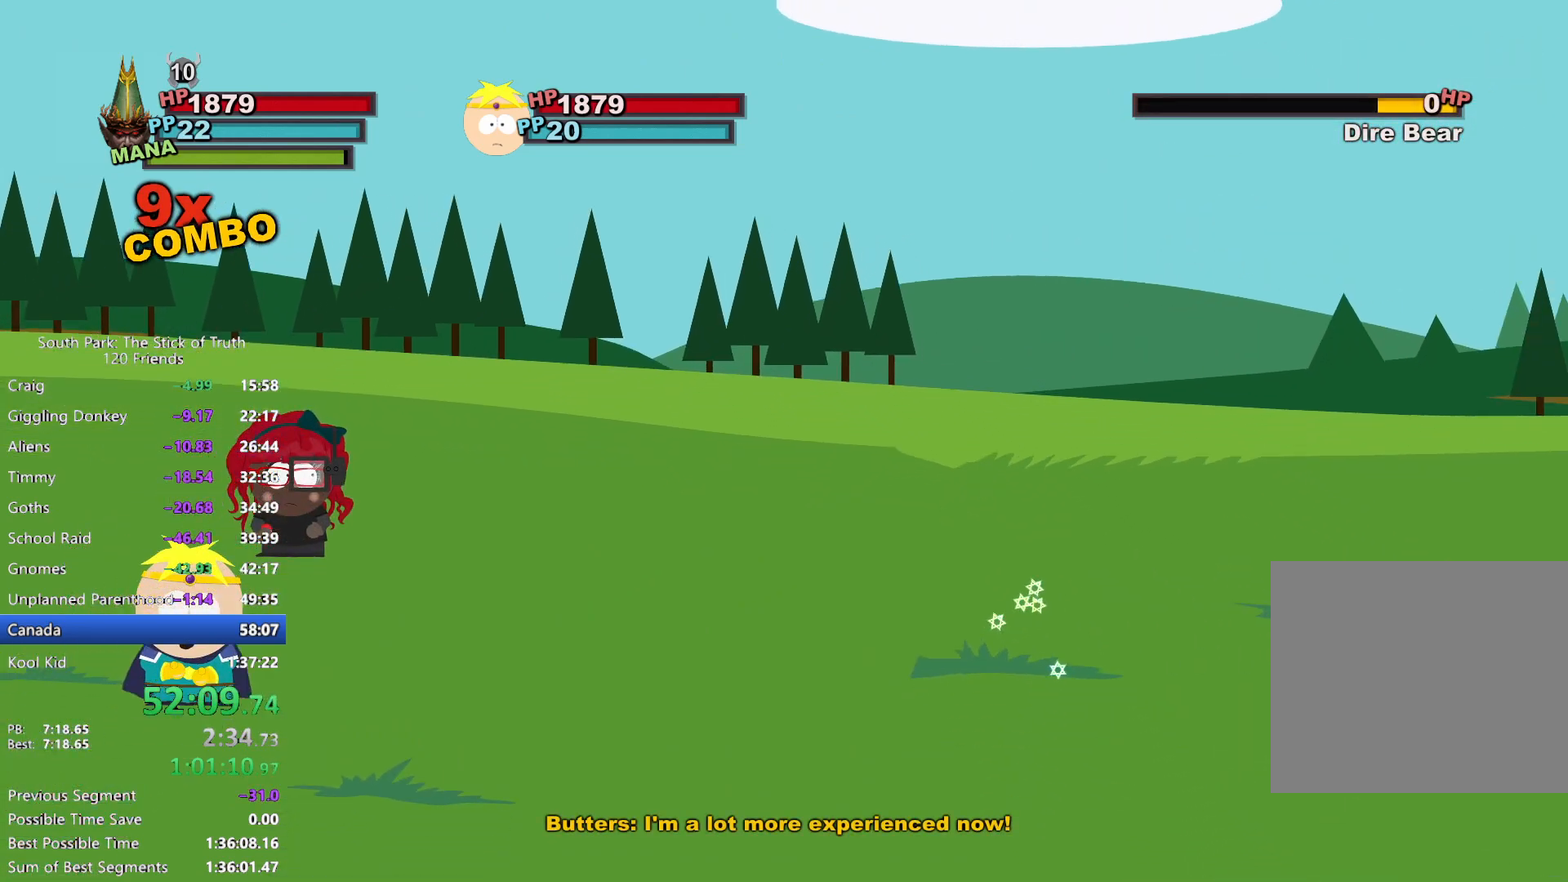
{"dt_ms": 500, "buttons": [], "left_stick": "center", "right_stick": "center", "events": []}
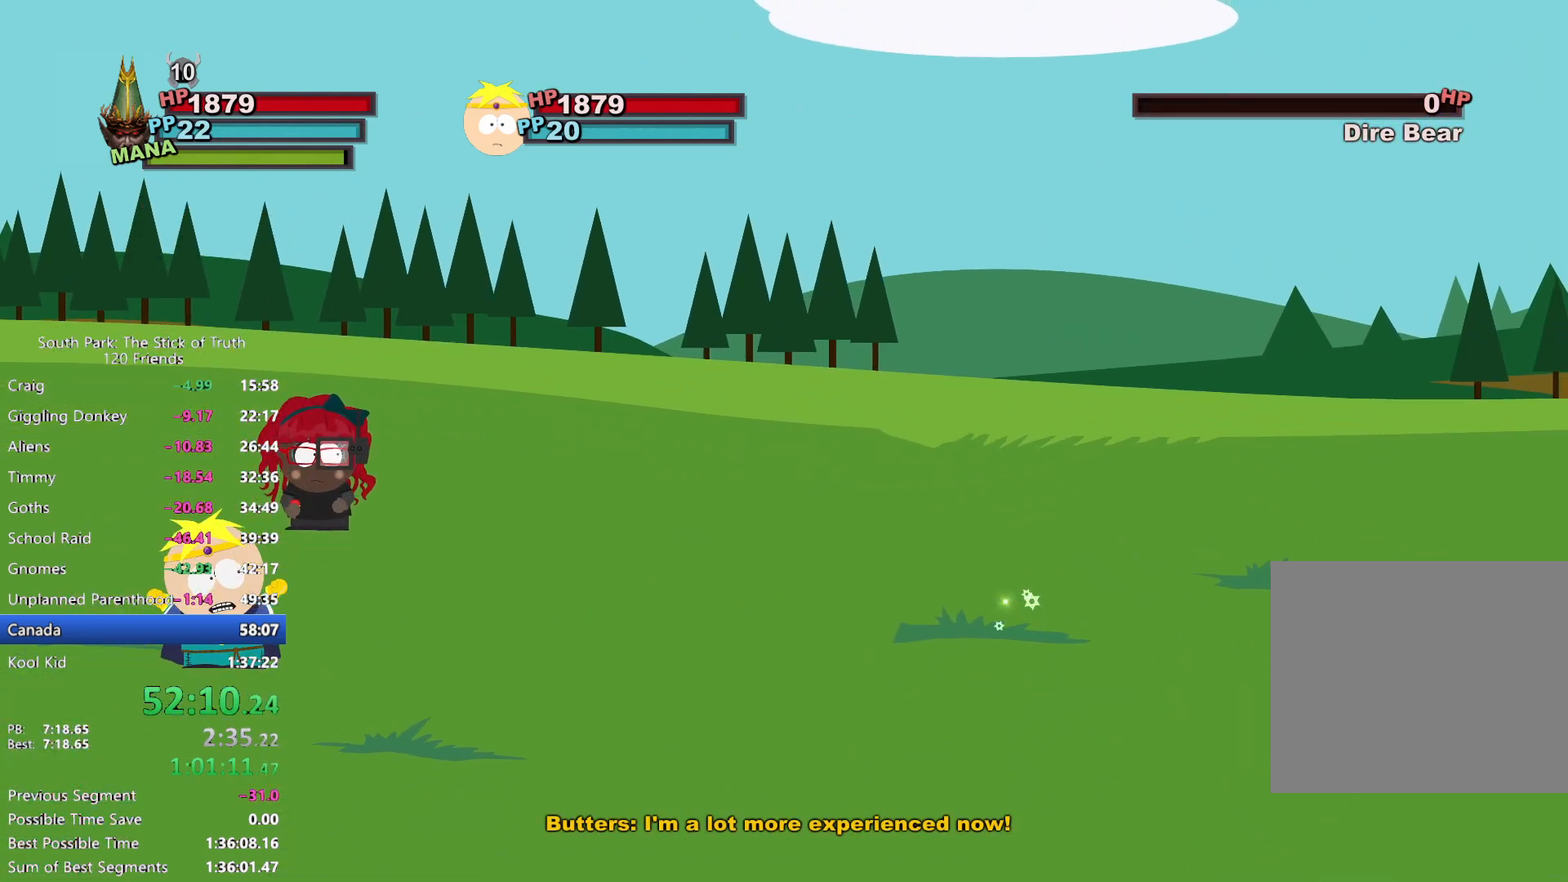
{"dt_ms": 500, "buttons": [], "left_stick": "center", "right_stick": "center", "events": []}
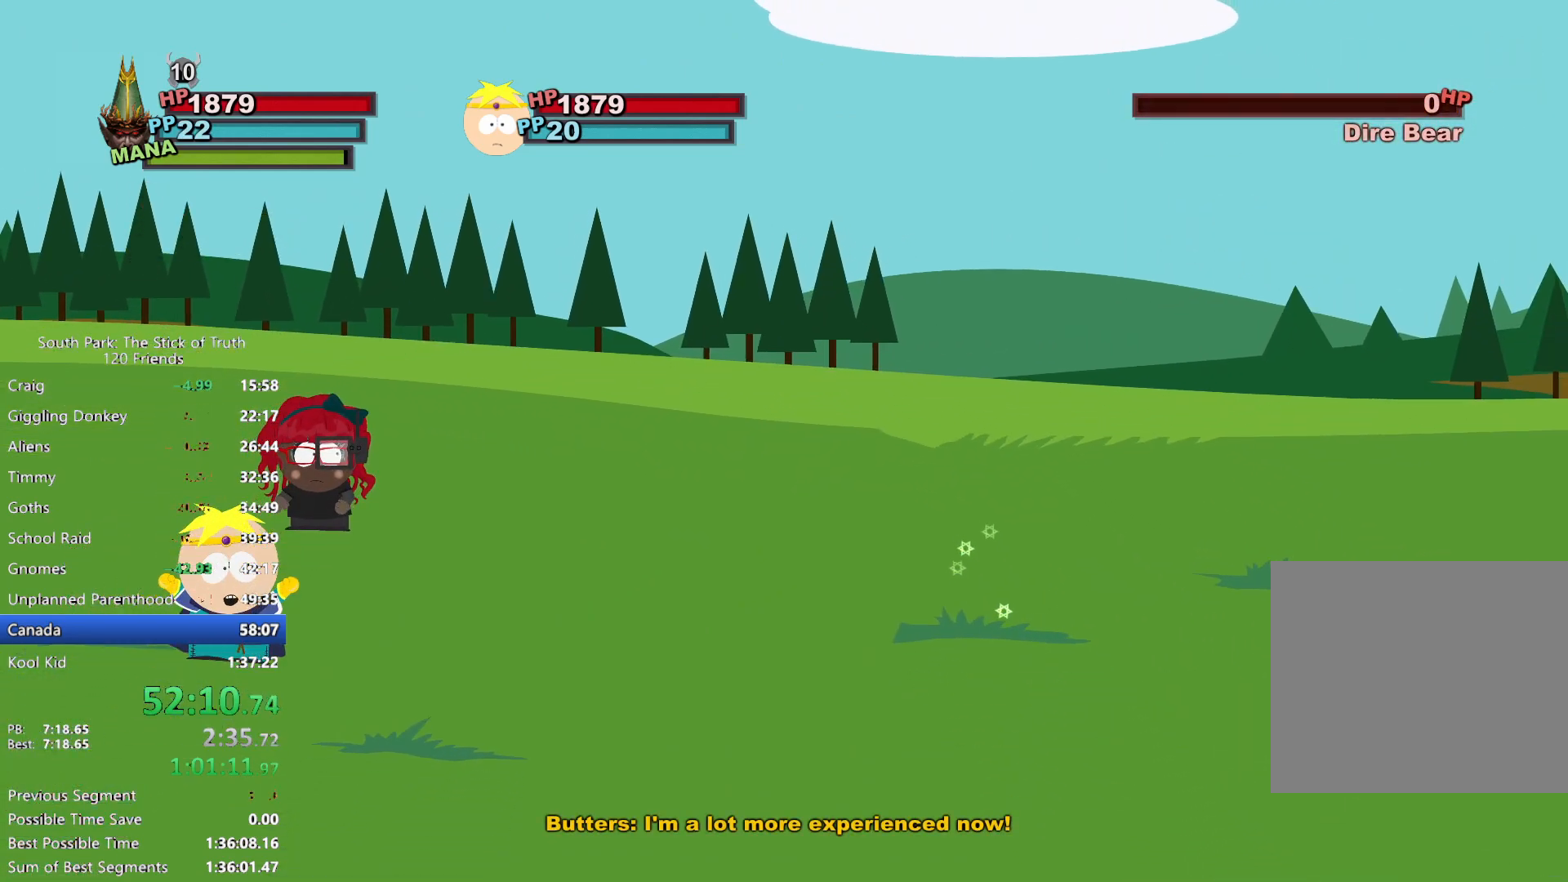
{"dt_ms": 500, "buttons": [], "left_stick": "center", "right_stick": "center", "events": []}
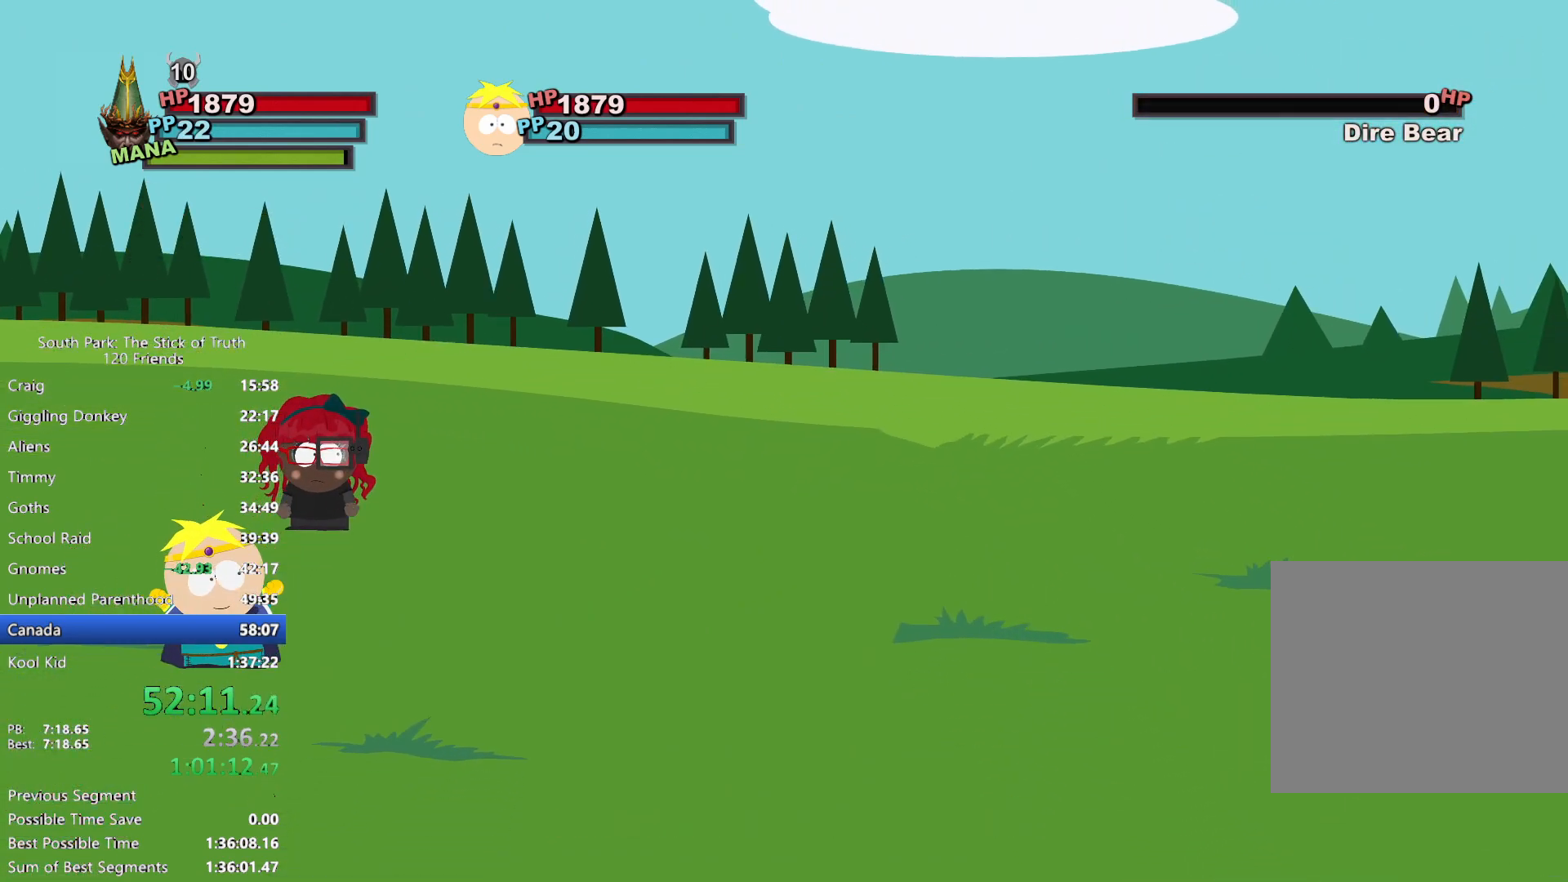
{"dt_ms": 500, "buttons": [], "left_stick": "center", "right_stick": "center", "events": []}
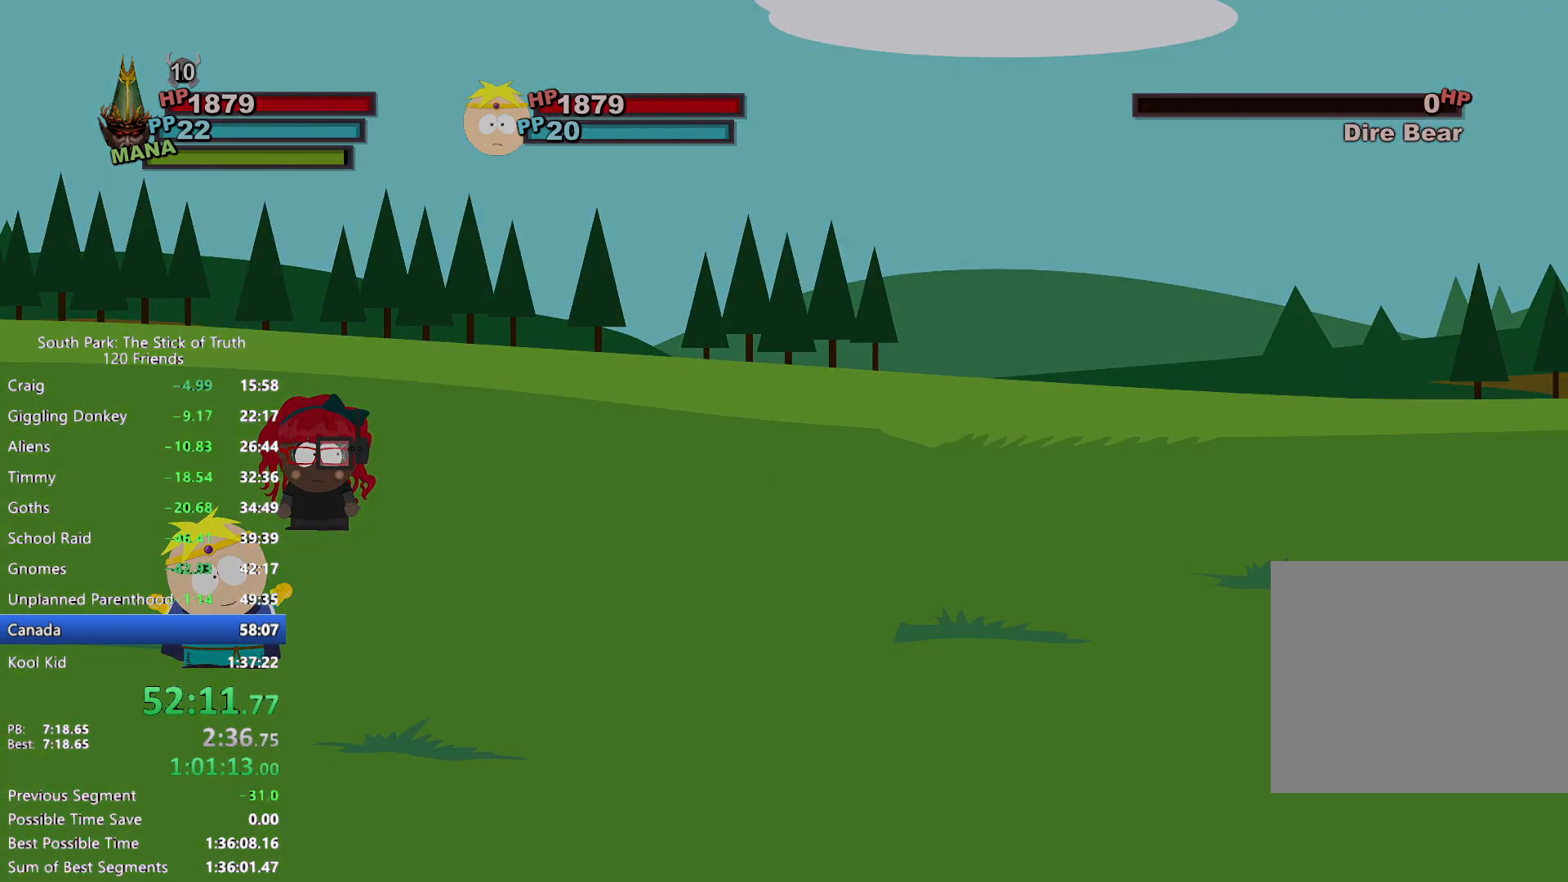
{"dt_ms": 500, "buttons": [], "left_stick": "center", "right_stick": "center", "events": []}
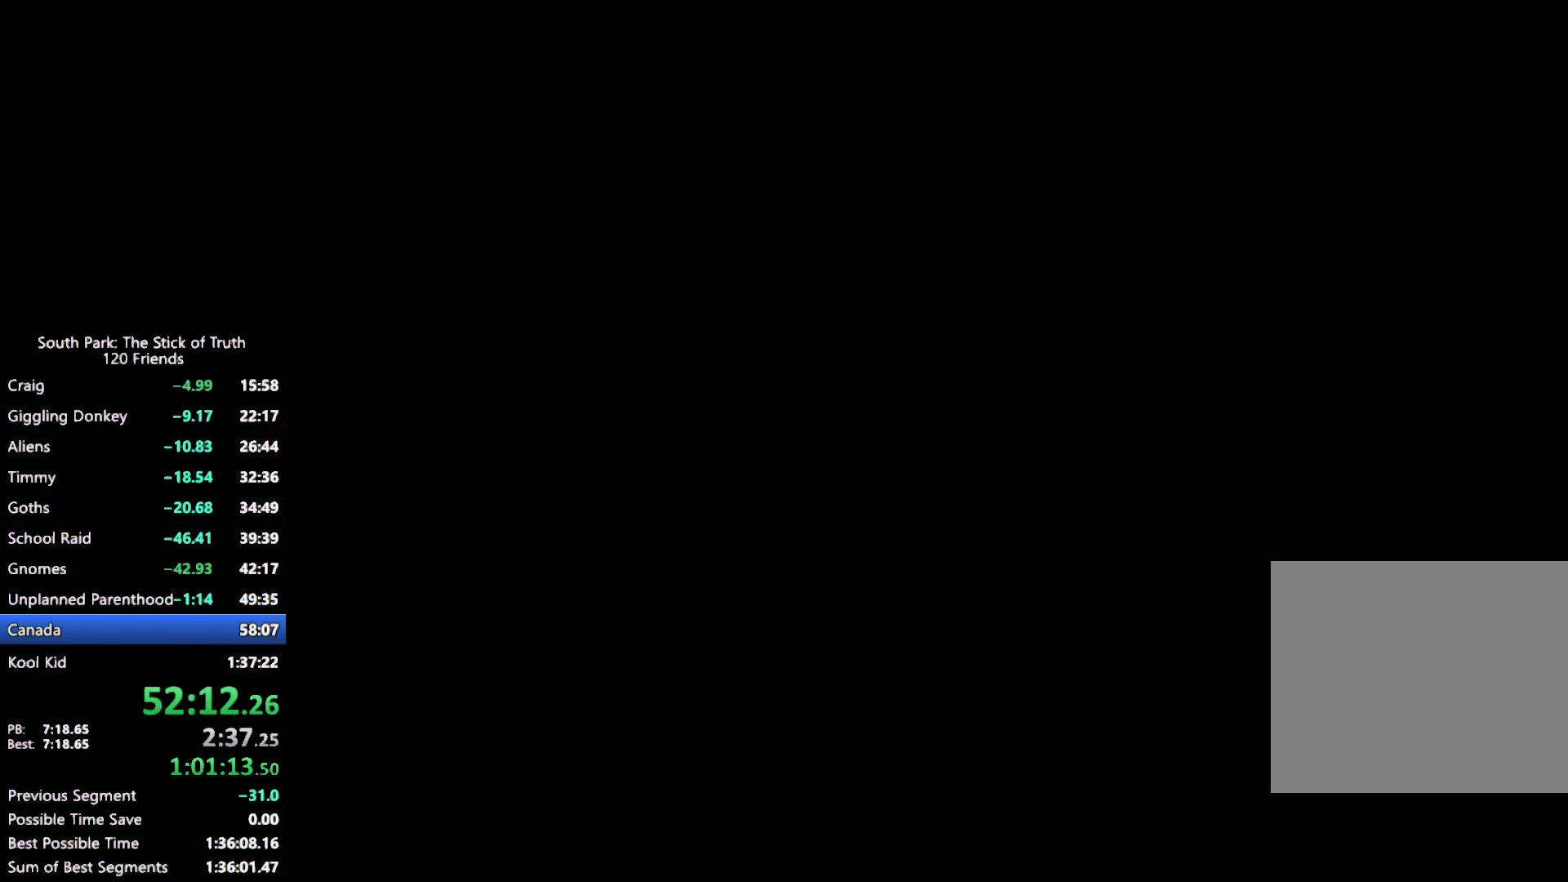
{"dt_ms": 500, "buttons": ["B"], "left_stick": "down-left", "right_stick": "center", "events": [[33, "left_stick", "down-left"], [50, "B", "down"]]}
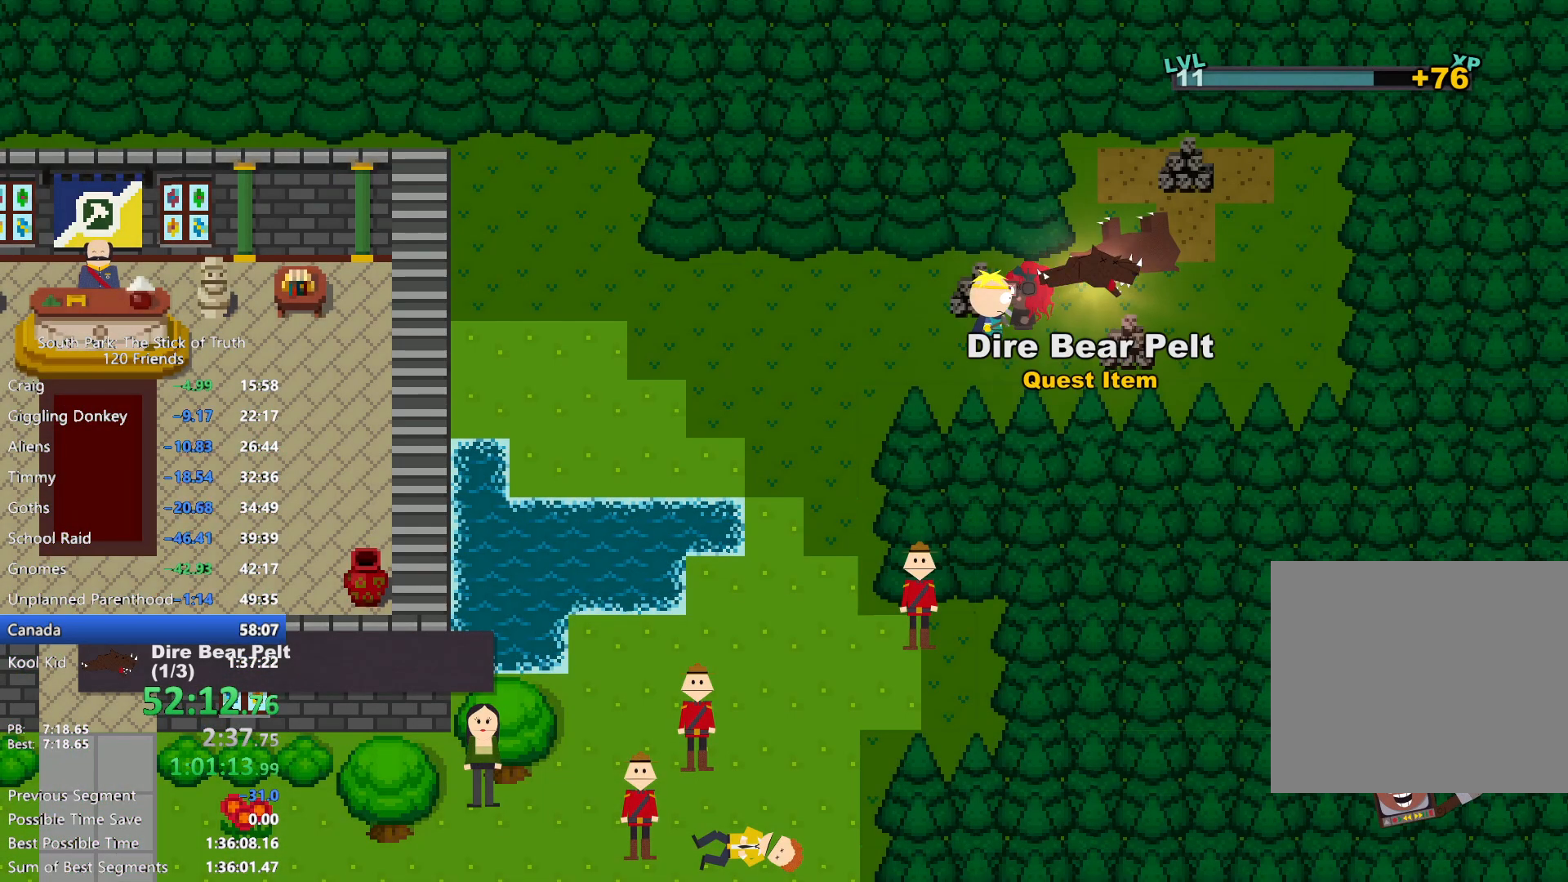
{"dt_ms": 500, "buttons": ["B"], "left_stick": "down-left", "right_stick": "center", "events": []}
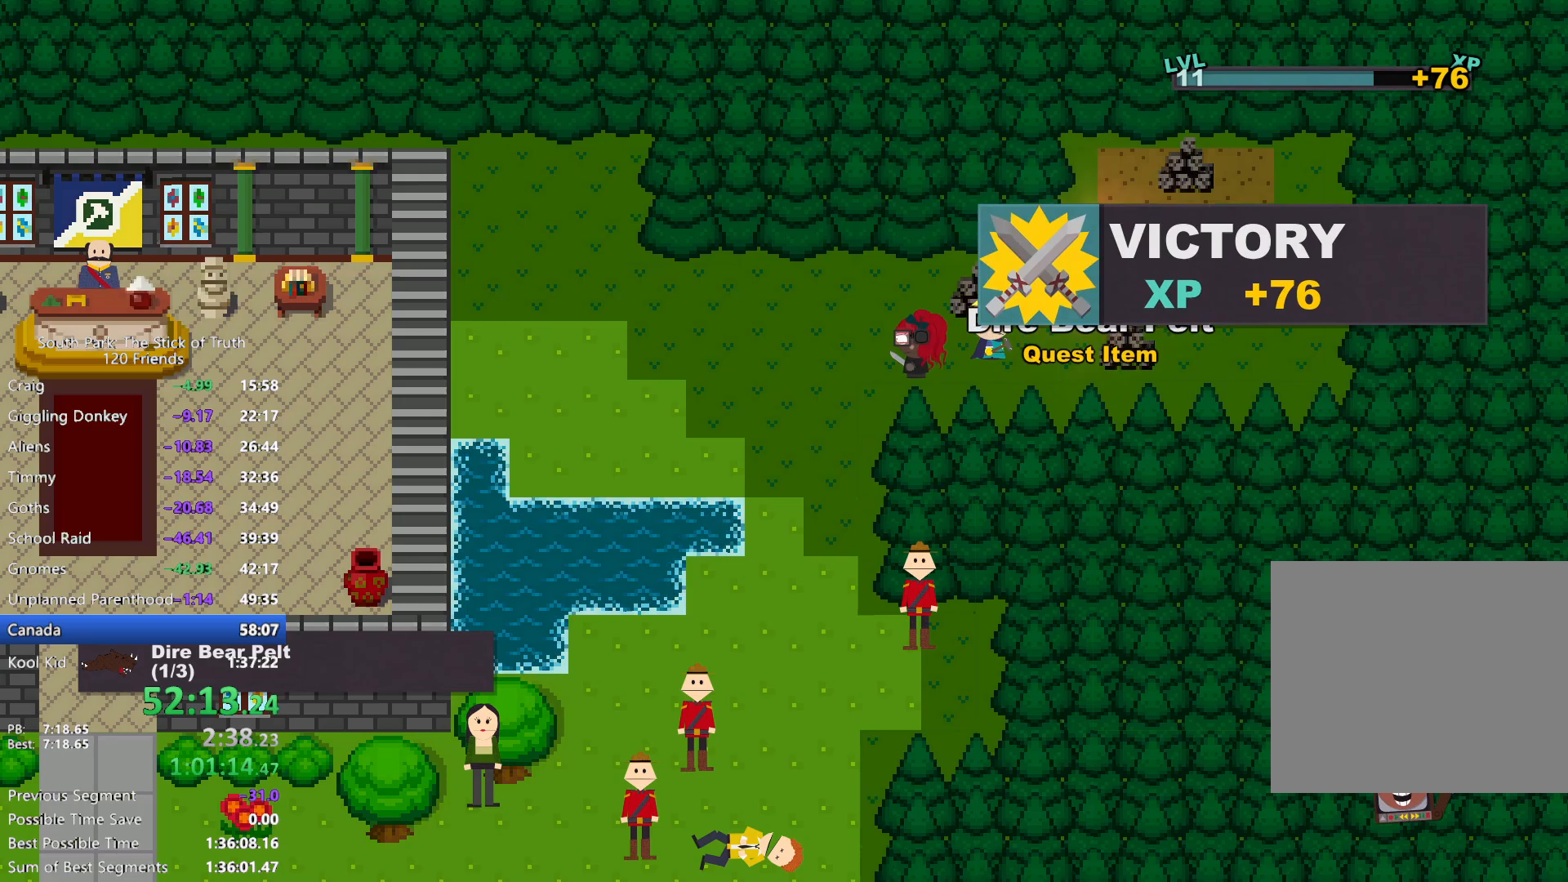
{"dt_ms": 500, "buttons": ["B"], "left_stick": "down", "right_stick": "center", "events": [[367, "left_stick", "down"]]}
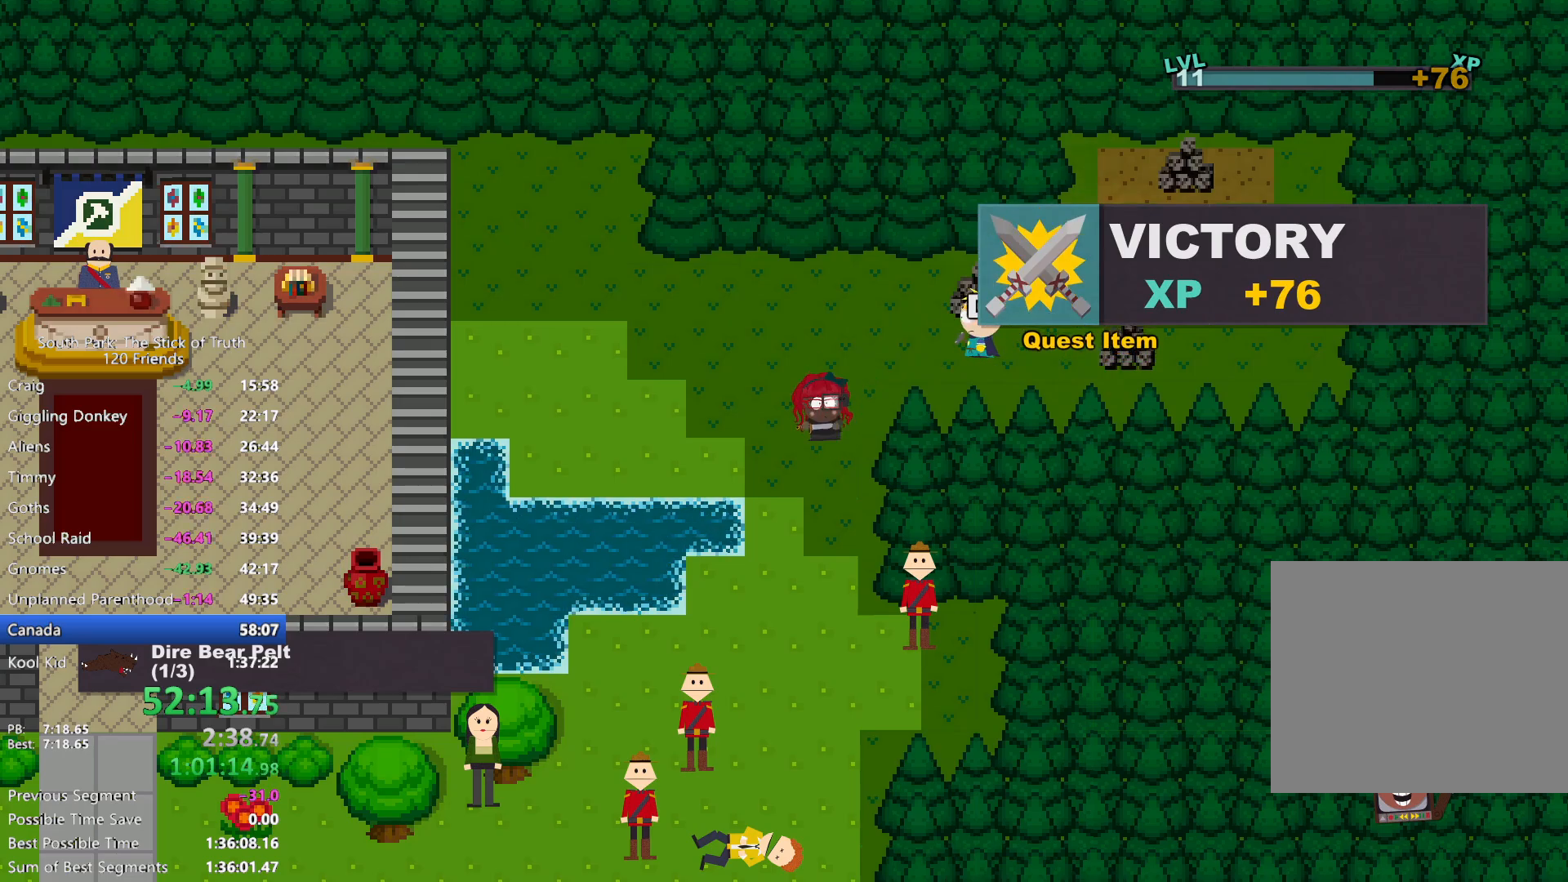
{"dt_ms": 500, "buttons": ["B"], "left_stick": "down-left", "right_stick": "center", "events": [[250, "left_stick", "down-left"]]}
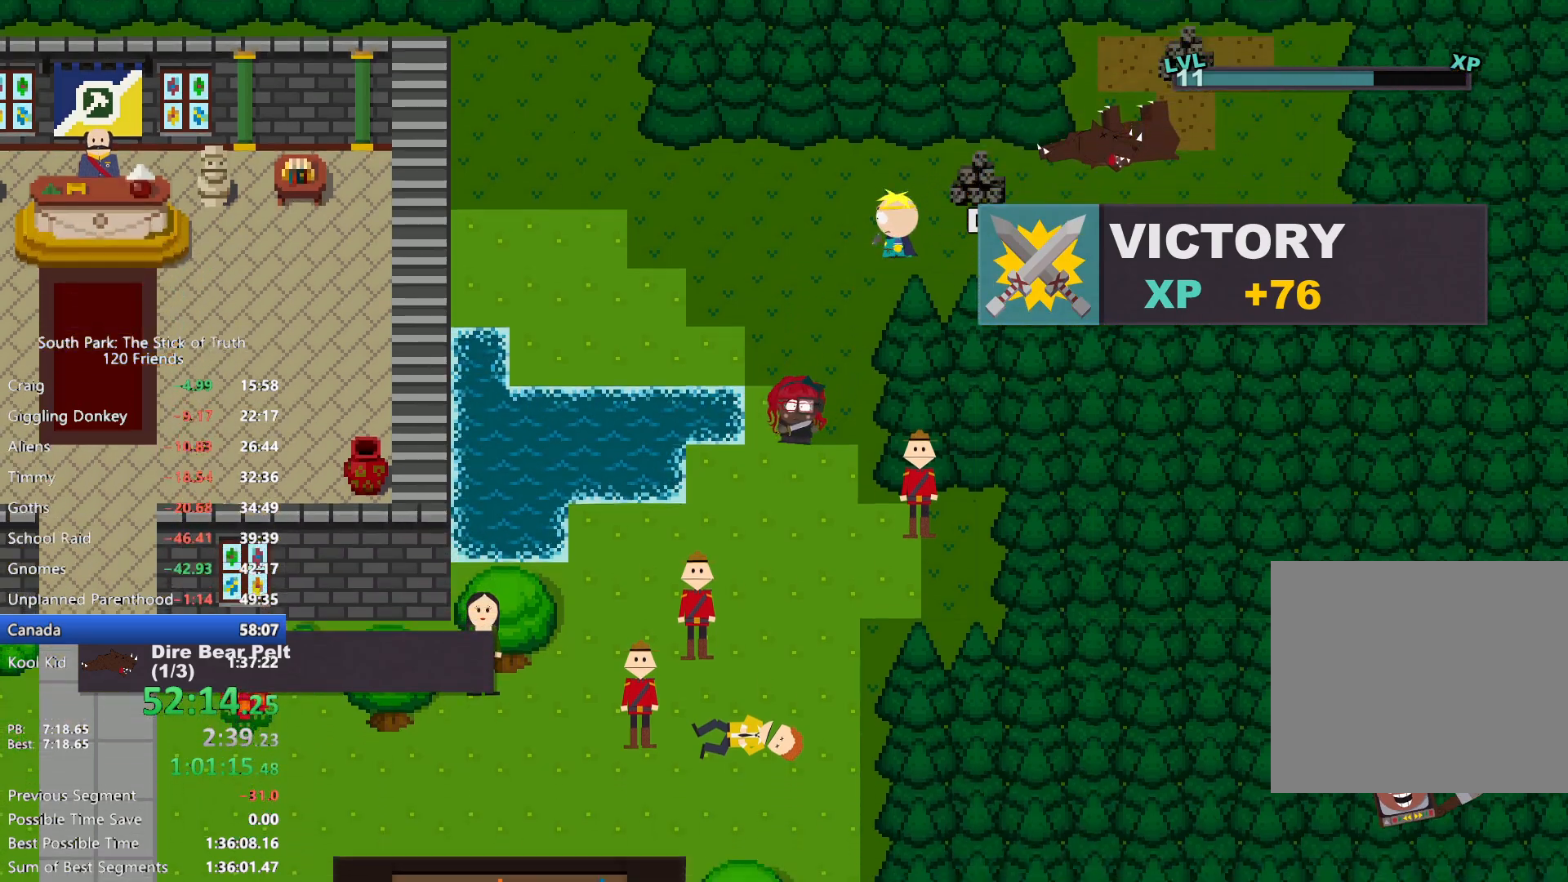
{"dt_ms": 500, "buttons": ["B"], "left_stick": "down-left", "right_stick": "center", "events": []}
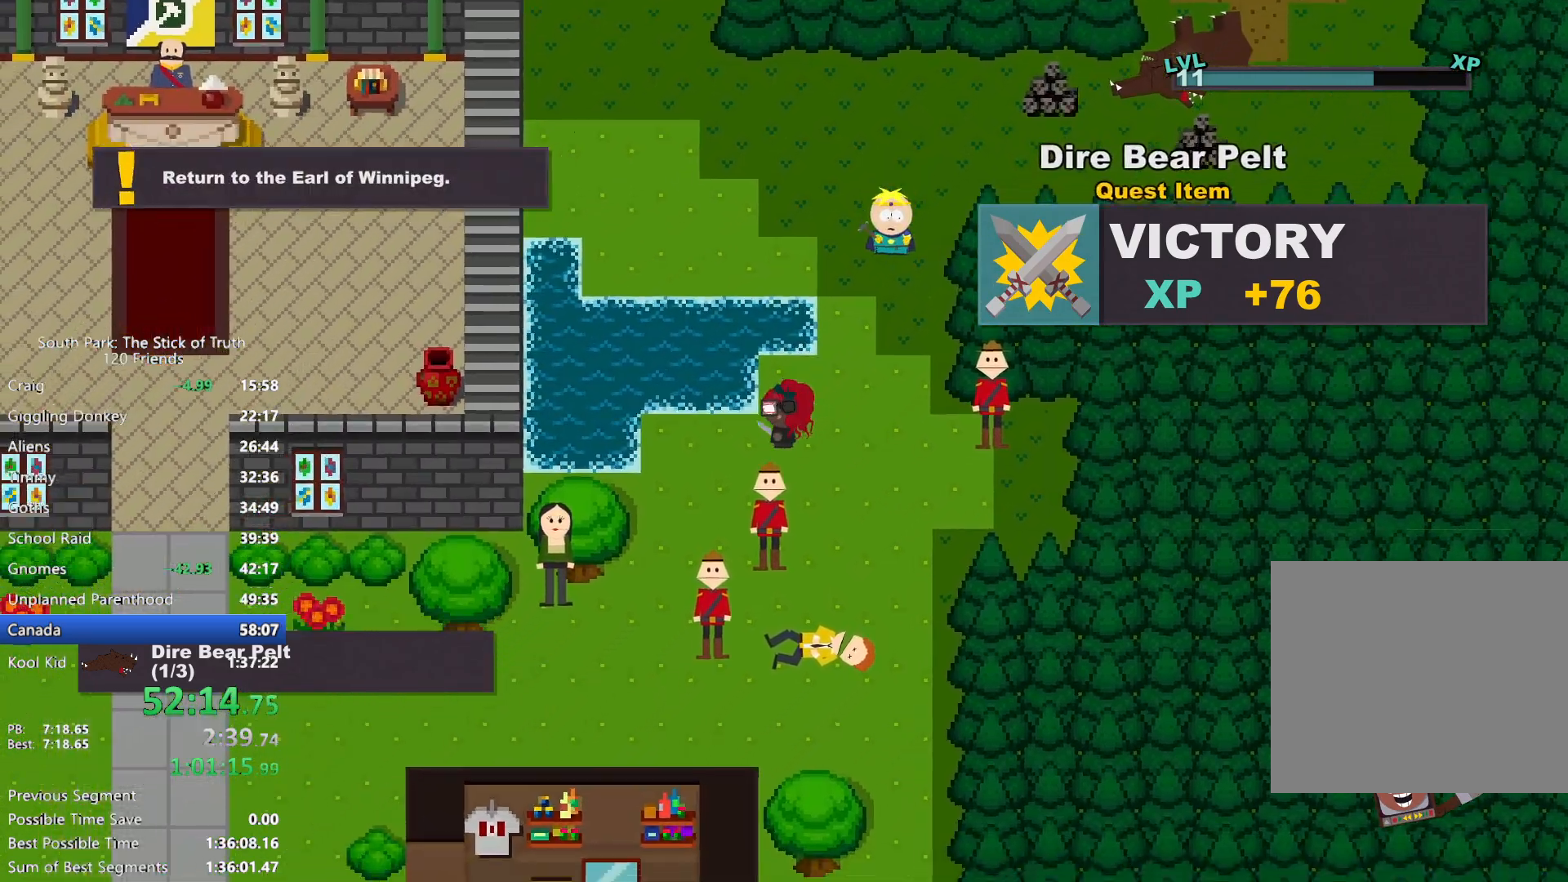
{"dt_ms": 500, "buttons": ["B"], "left_stick": "down-left", "right_stick": "center", "events": []}
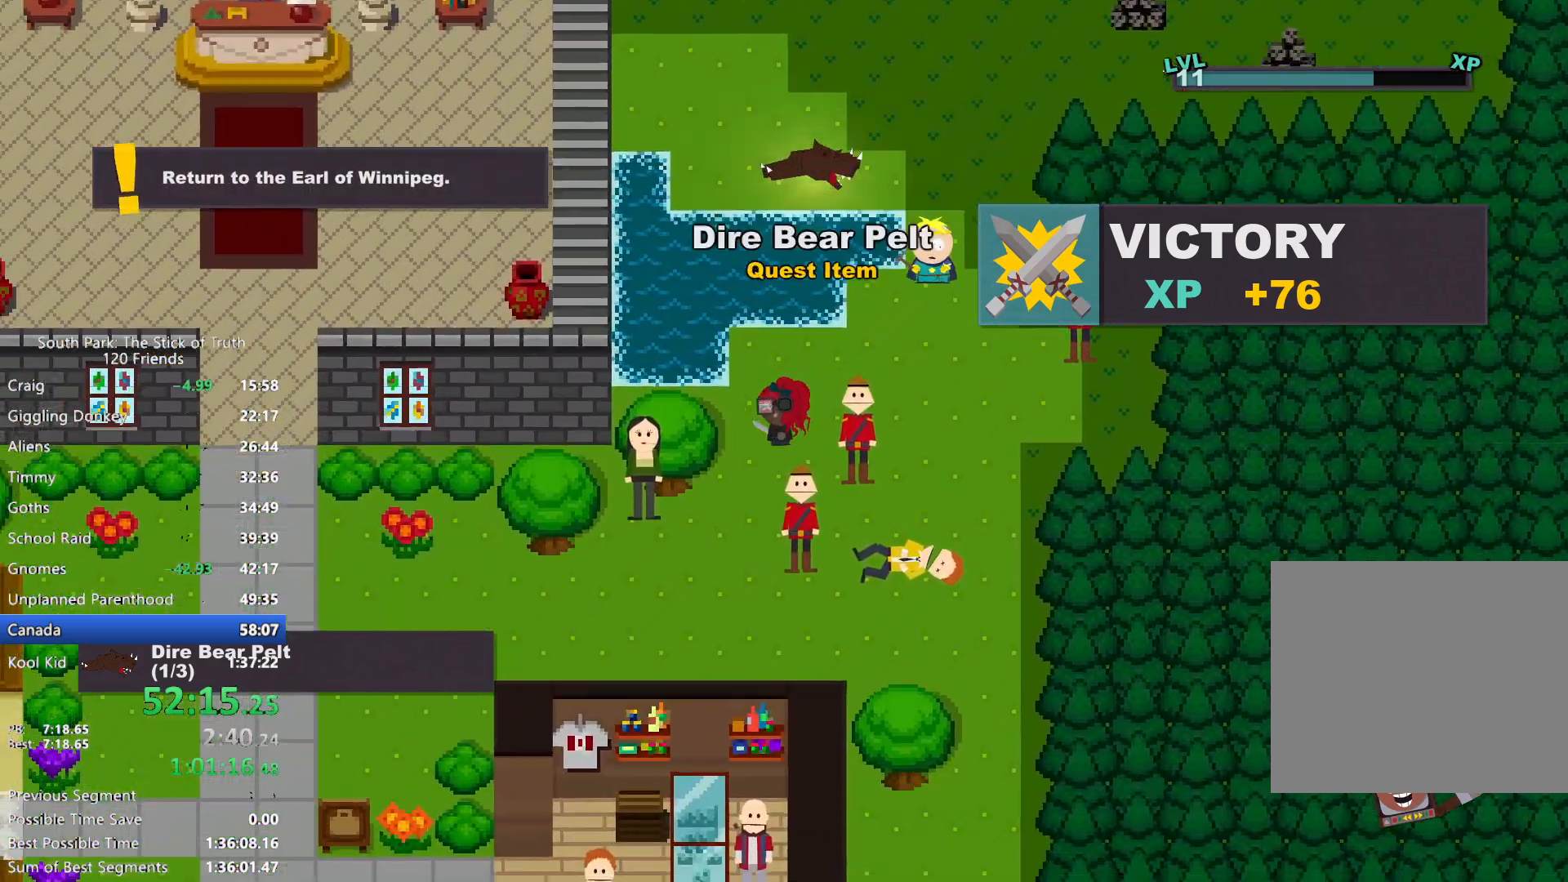
{"dt_ms": 500, "buttons": ["B"], "left_stick": "down-left", "right_stick": "center", "events": []}
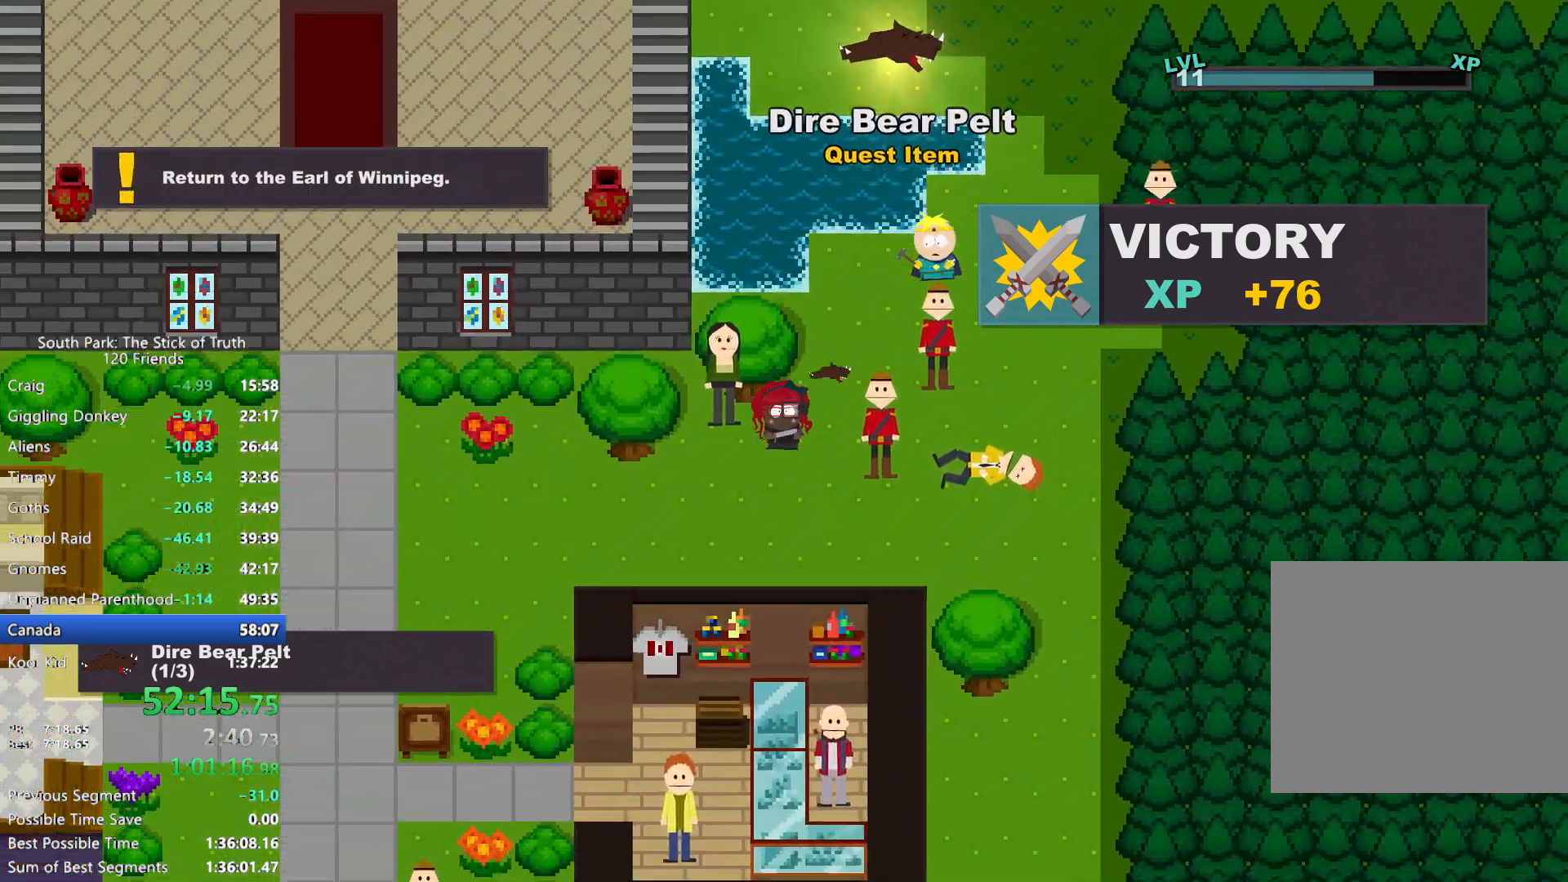
{"dt_ms": 500, "buttons": ["B"], "left_stick": "left", "right_stick": "center", "events": [[117, "left_stick", "left"]]}
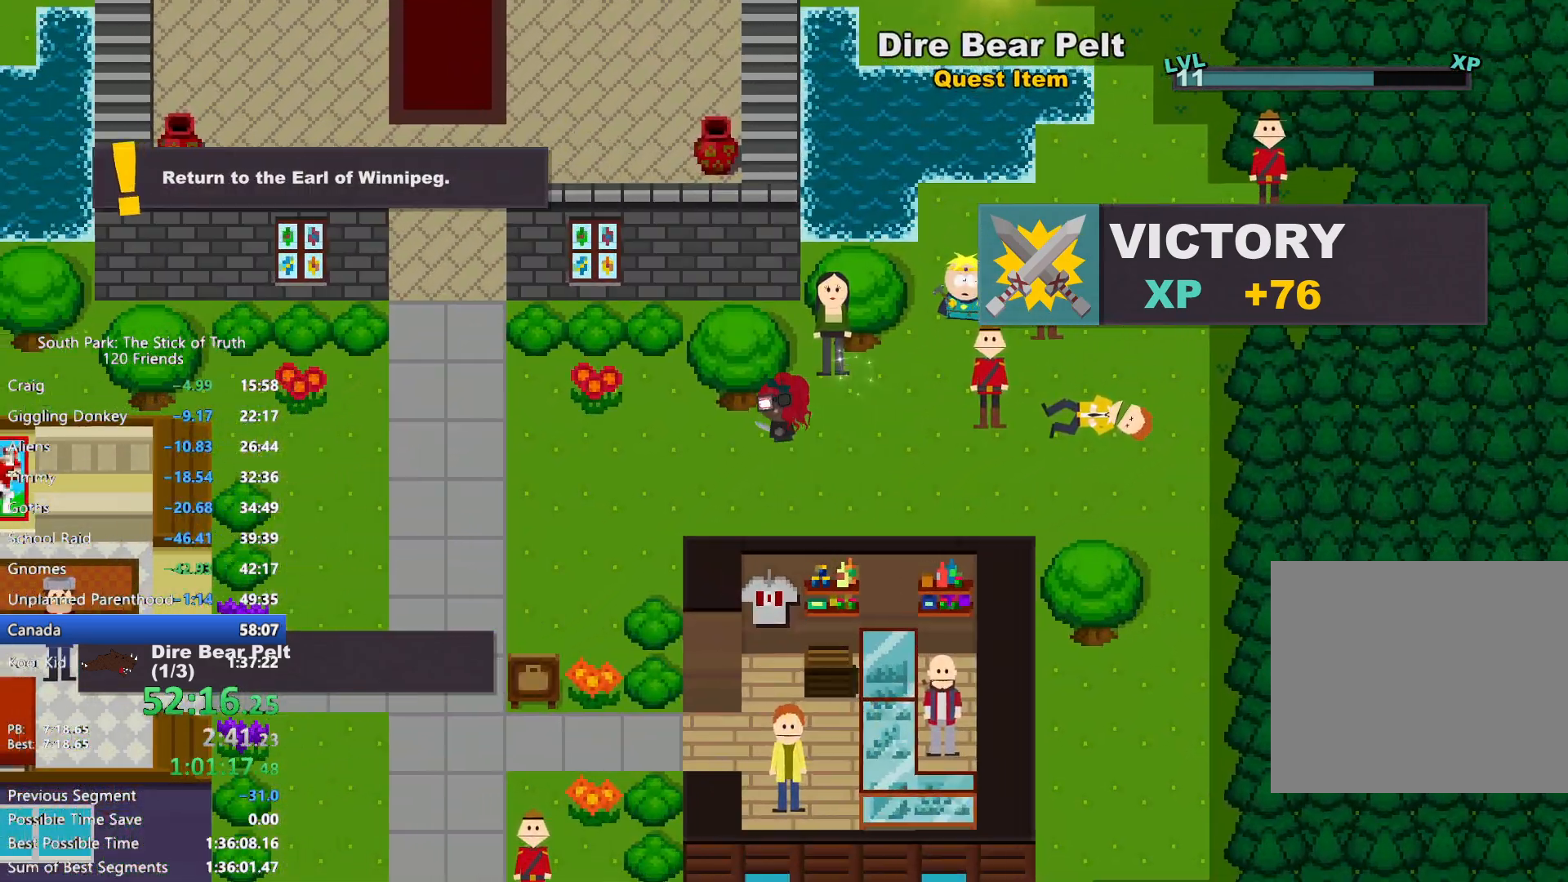
{"dt_ms": 500, "buttons": ["B"], "left_stick": "left", "right_stick": "center", "events": []}